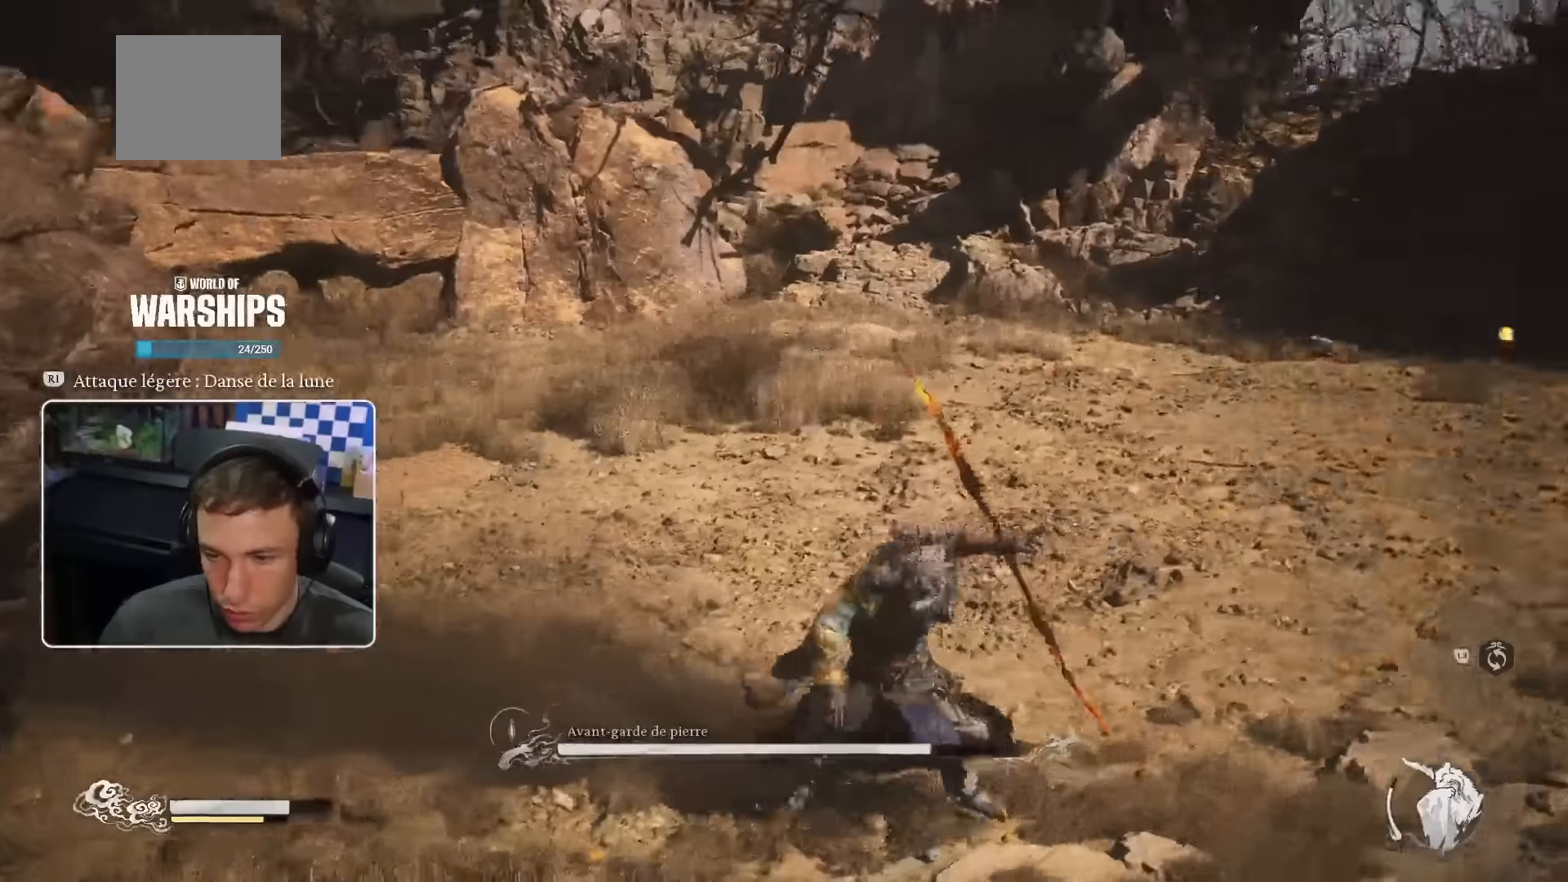
Gameplay with a controller (PlayStation layout); each line is a JSON object with the inputs held at the frame after it (dt_ms = milliseconds from this image to that frame). "events" lists button and stick changes between this image and that frame as [ms after this image, input, new state], when the widget could be followed in between.
{"dt_ms": 500, "buttons": ["R2"], "left_stick": "up-left", "right_stick": "center"}
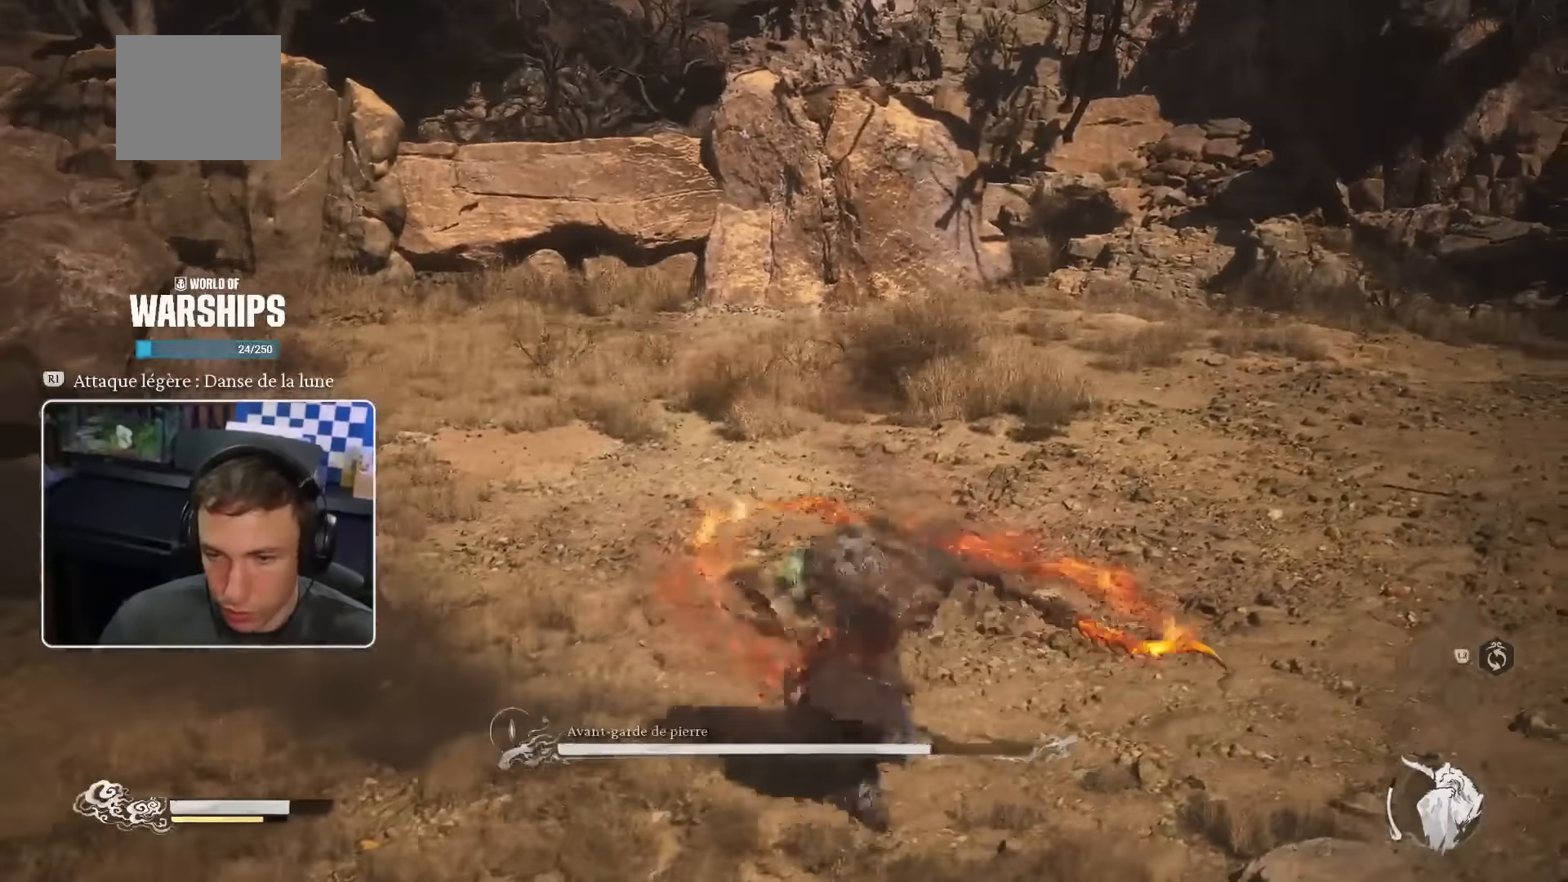
{"dt_ms": 500, "buttons": [], "left_stick": "up-left", "right_stick": "center", "events": [[16, "R2", "up"], [83, "right_stick", "down-left"], [166, "R3", "down"], [183, "R1", "down"], [266, "R1", "up"], [300, "R3", "up"], [300, "right_stick", "center"], [366, "R1", "down"], [383, "CROSS", "down"], [416, "R1", "up"], [466, "CROSS", "up"]]}
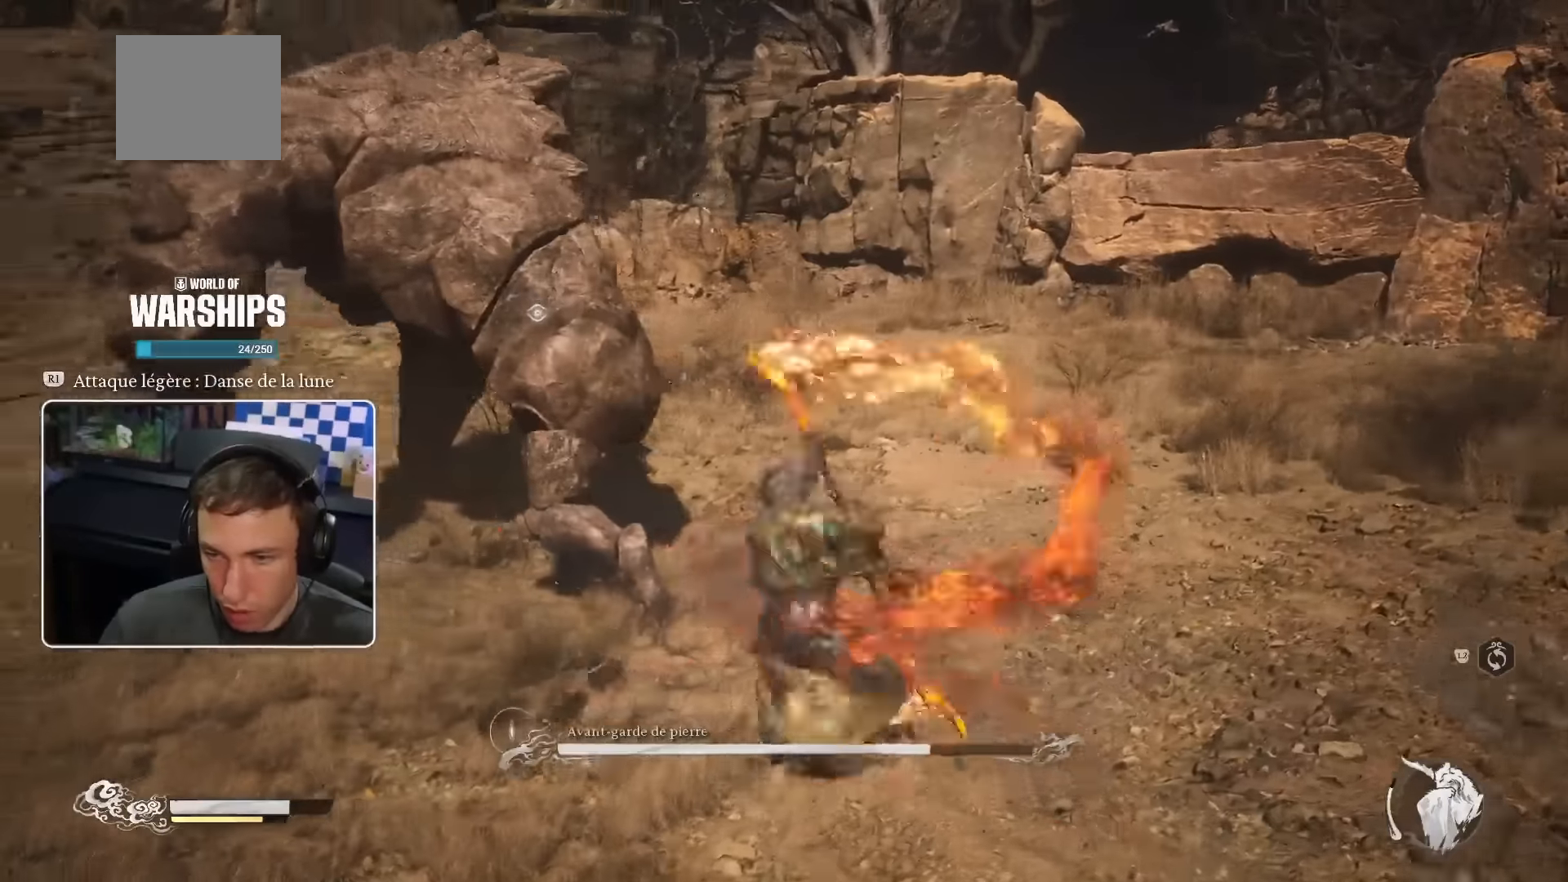
{"dt_ms": 500, "buttons": ["CROSS", "R1"], "left_stick": "up-left", "right_stick": "center", "events": [[16, "R1", "down"], [83, "R1", "up"], [166, "R1", "down"], [216, "R1", "up"], [233, "R2", "down"], [283, "R2", "up"], [316, "R1", "down"], [383, "CROSS", "down"], [383, "R1", "up"], [450, "R1", "down"]]}
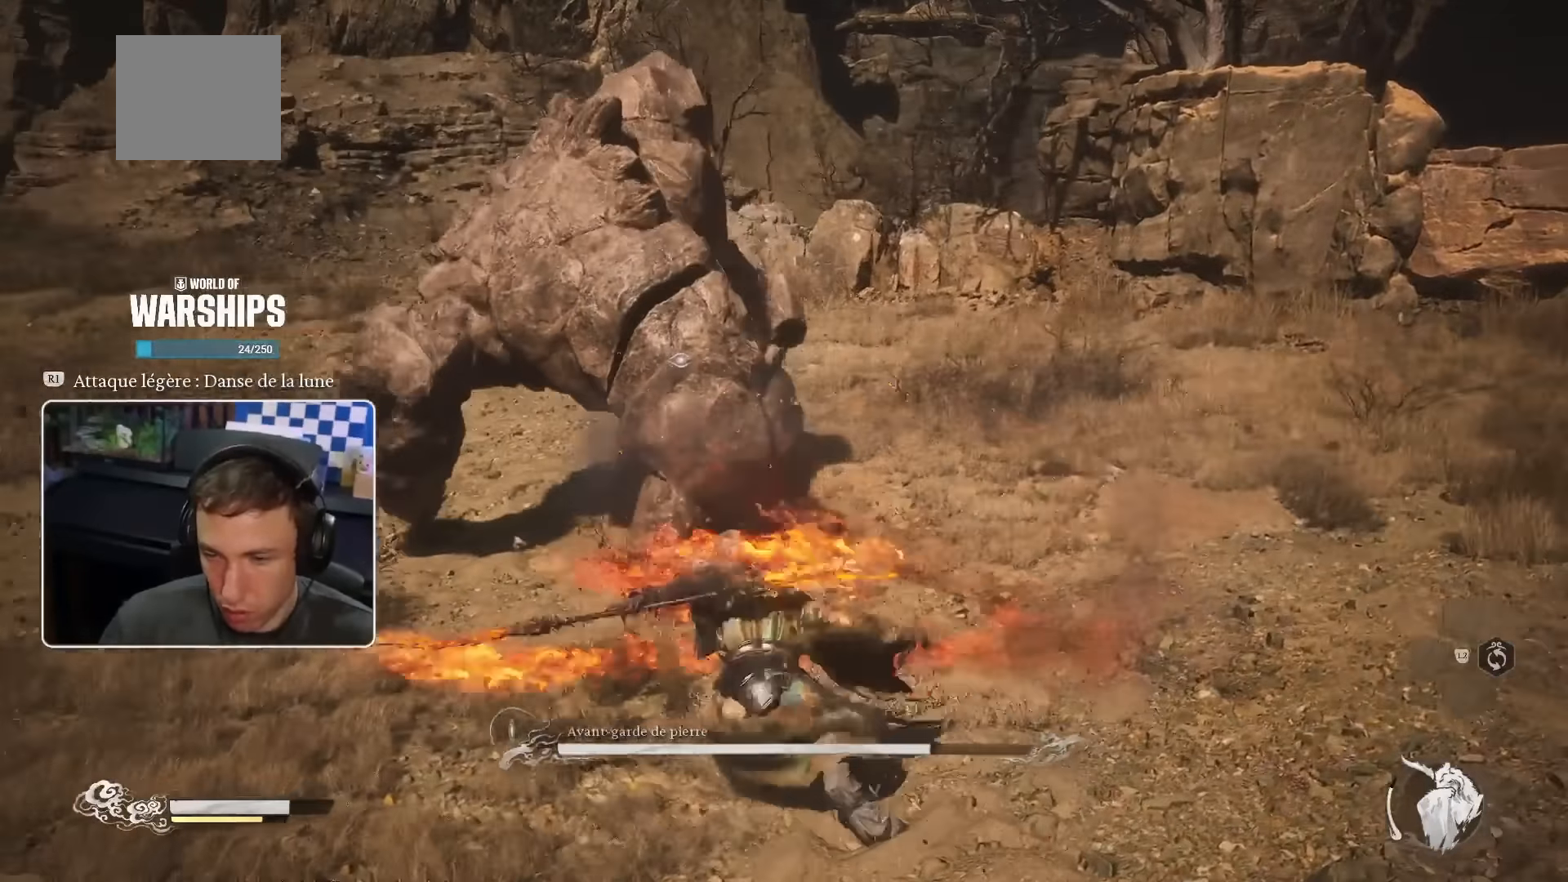
{"dt_ms": 500, "buttons": ["R2"], "left_stick": "up-left", "right_stick": "center", "events": [[33, "R1", "up"], [133, "CROSS", "up"], [266, "R2", "down"], [383, "R2", "up"], [450, "R2", "down"]]}
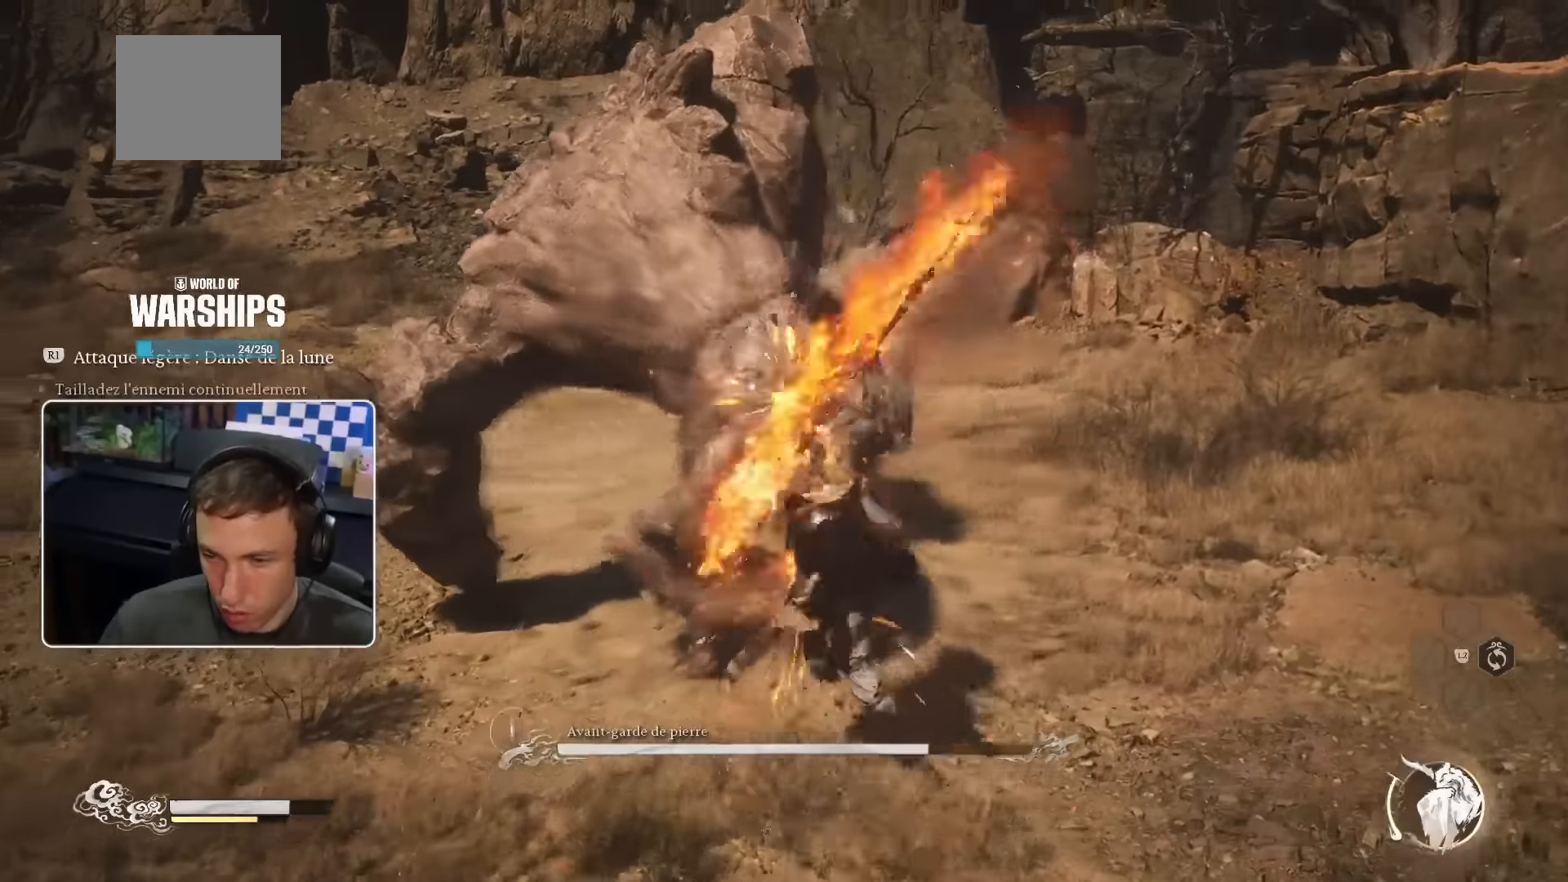
{"dt_ms": 500, "buttons": ["R2"], "left_stick": "up-left", "right_stick": "center", "events": []}
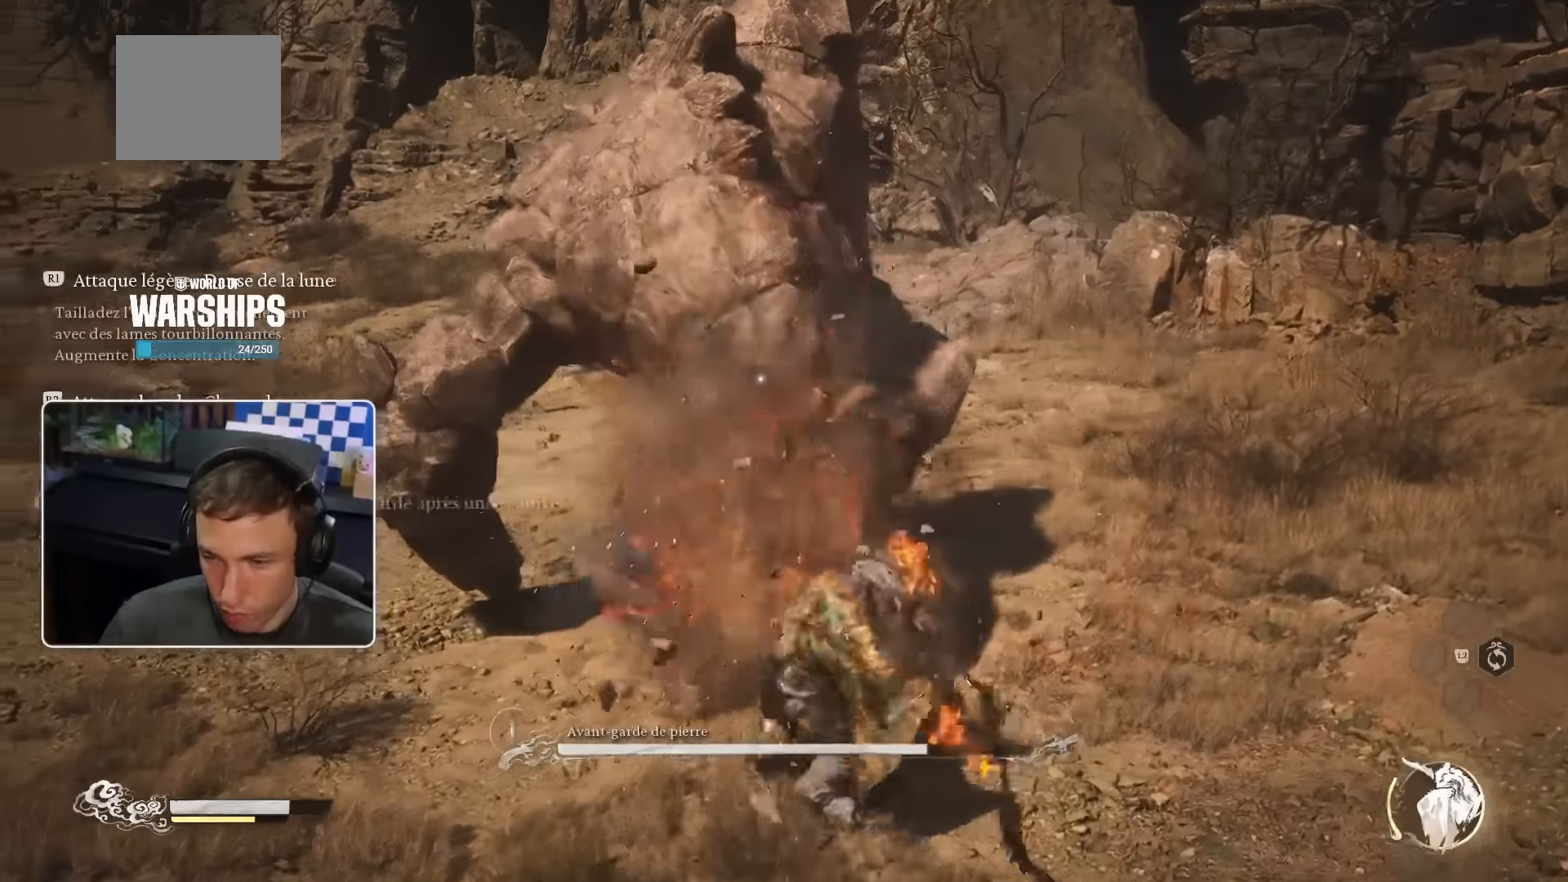
{"dt_ms": 500, "buttons": [], "left_stick": "up-left", "right_stick": "center", "events": [[83, "R2", "up"], [150, "R2", "down"], [450, "R2", "up"]]}
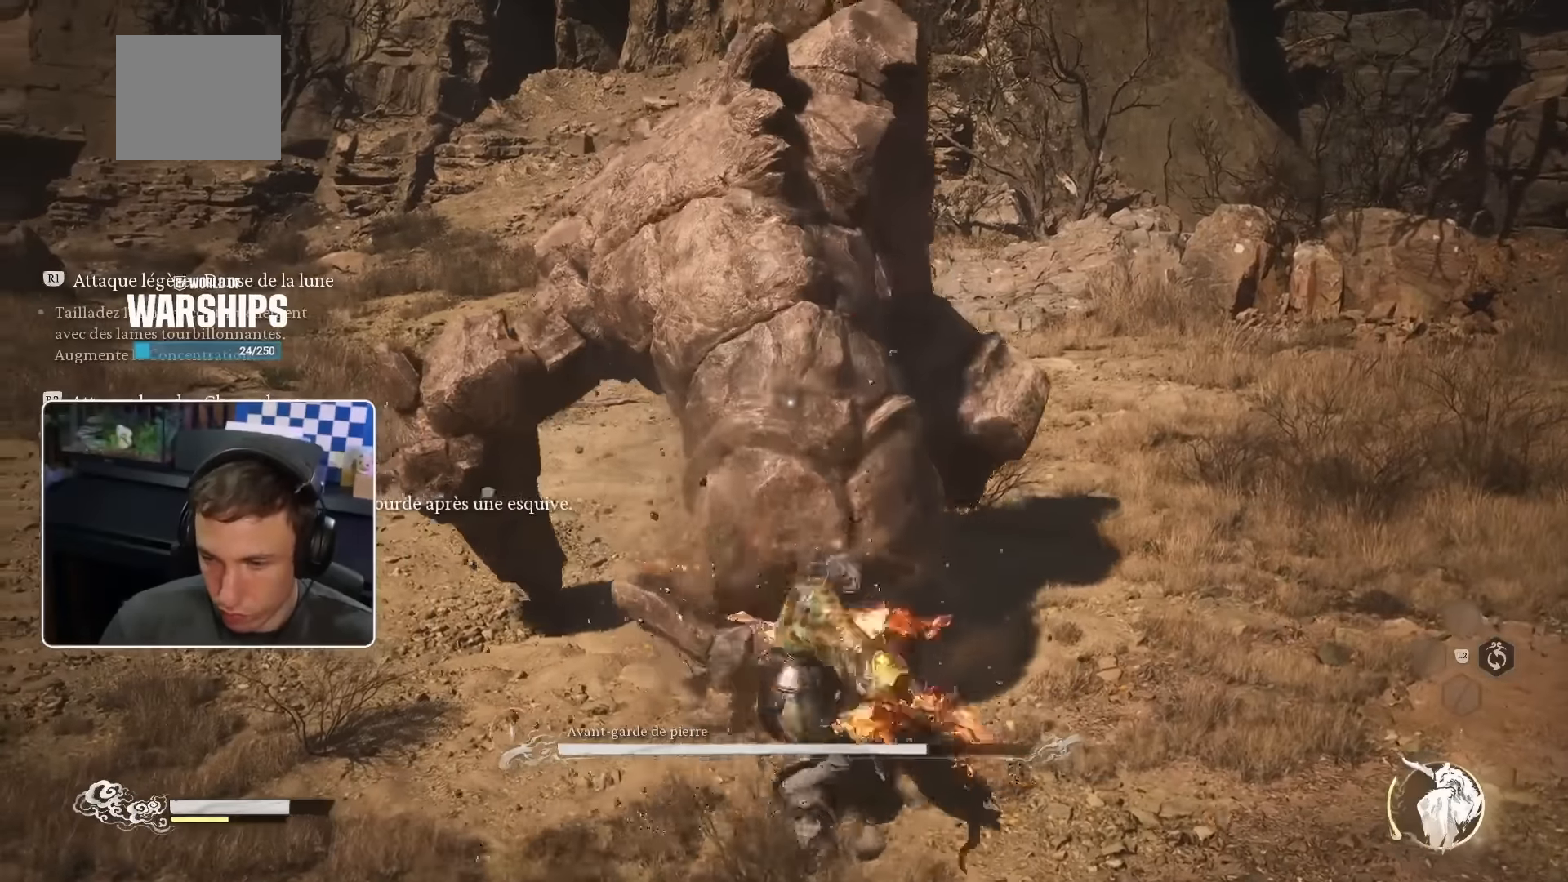
{"dt_ms": 500, "buttons": ["R2"], "left_stick": "up", "right_stick": "center"}
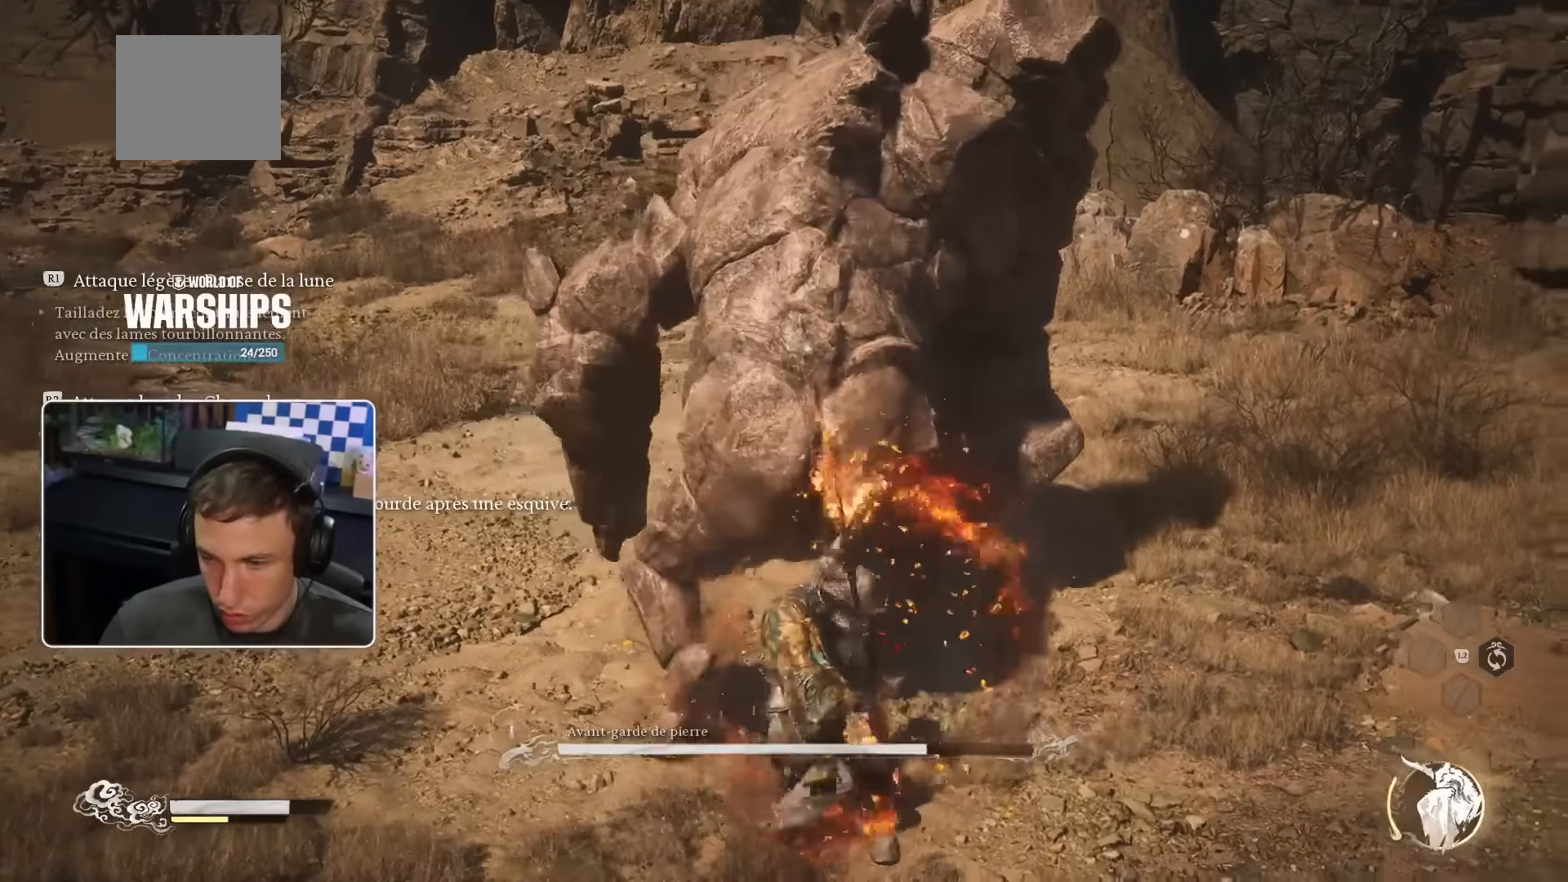
{"dt_ms": 500, "buttons": [], "left_stick": "up-left", "right_stick": "center", "events": [[316, "R2", "up"], [333, "CROSS", "down"], [400, "CROSS", "up"], [466, "left_stick", "up-left"]]}
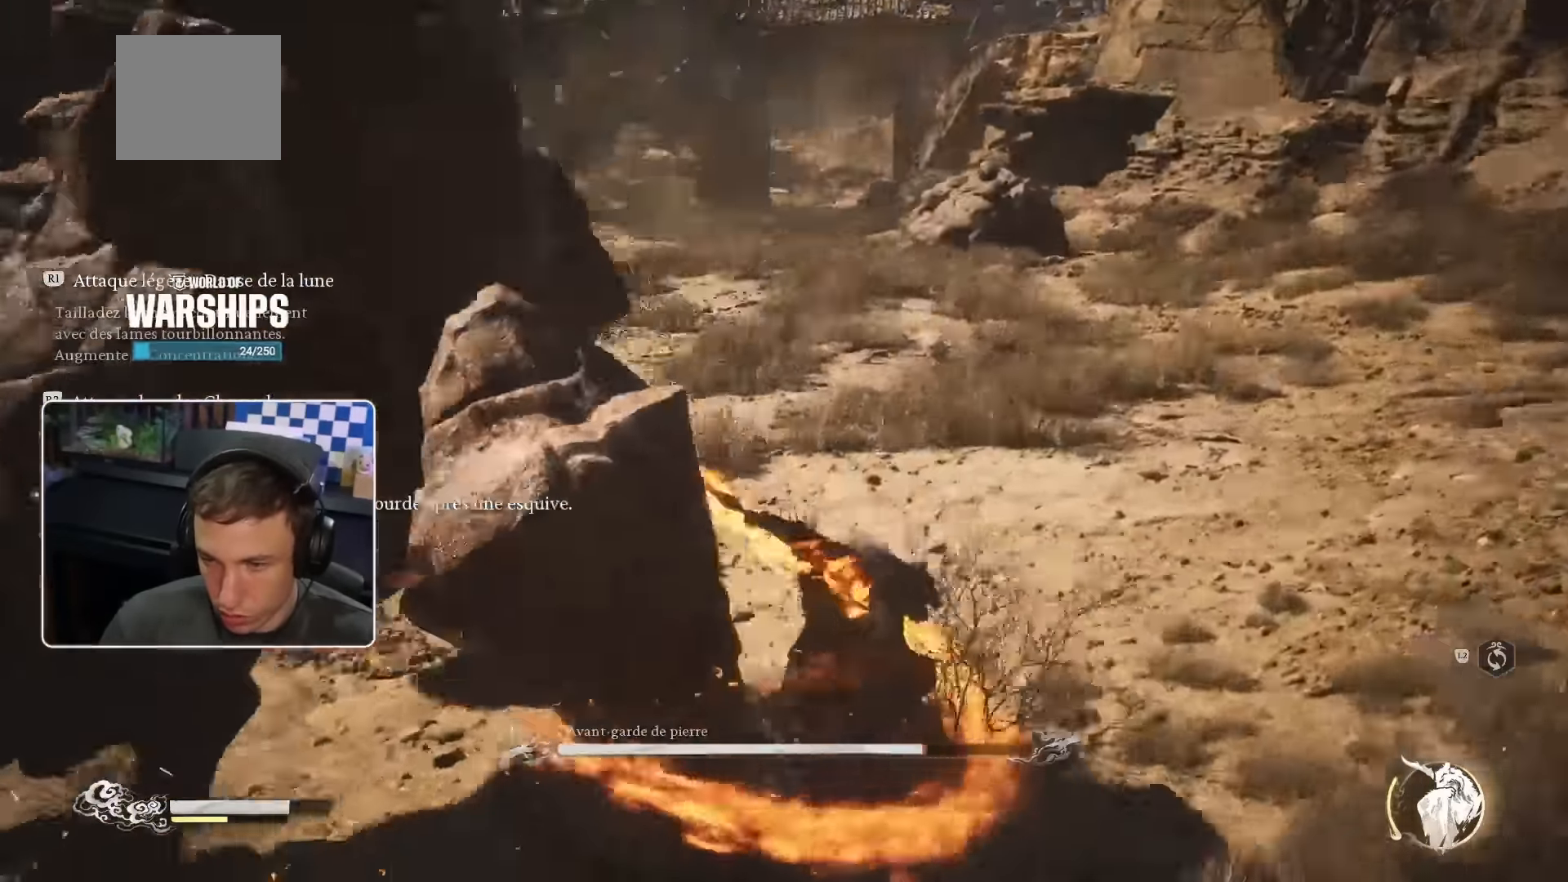
{"dt_ms": 500, "buttons": ["R2"], "left_stick": "up-left", "right_stick": "center", "events": [[116, "CIRCLE", "down"], [233, "CIRCLE", "up"], [316, "CIRCLE", "down"], [333, "R2", "down"], [350, "CROSS", "down"], [350, "R2", "up"], [383, "CROSS", "up"], [400, "CIRCLE", "up"], [433, "R2", "down"]]}
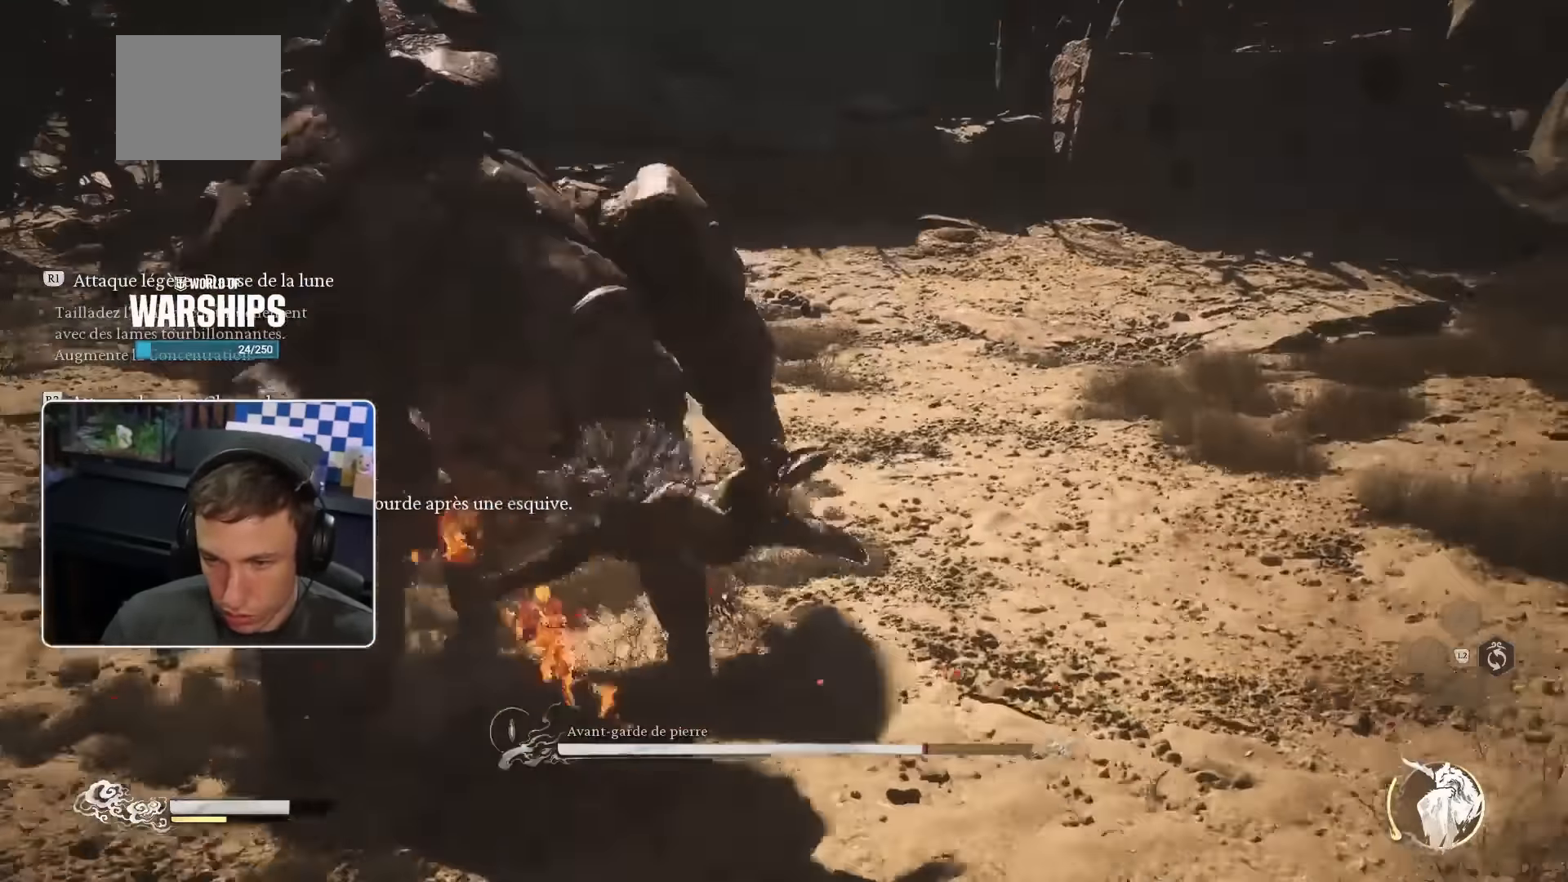
{"dt_ms": 500, "buttons": ["R2"], "left_stick": "up", "right_stick": "center", "events": [[83, "R2", "up"], [133, "R2", "down"], [400, "left_stick", "up"]]}
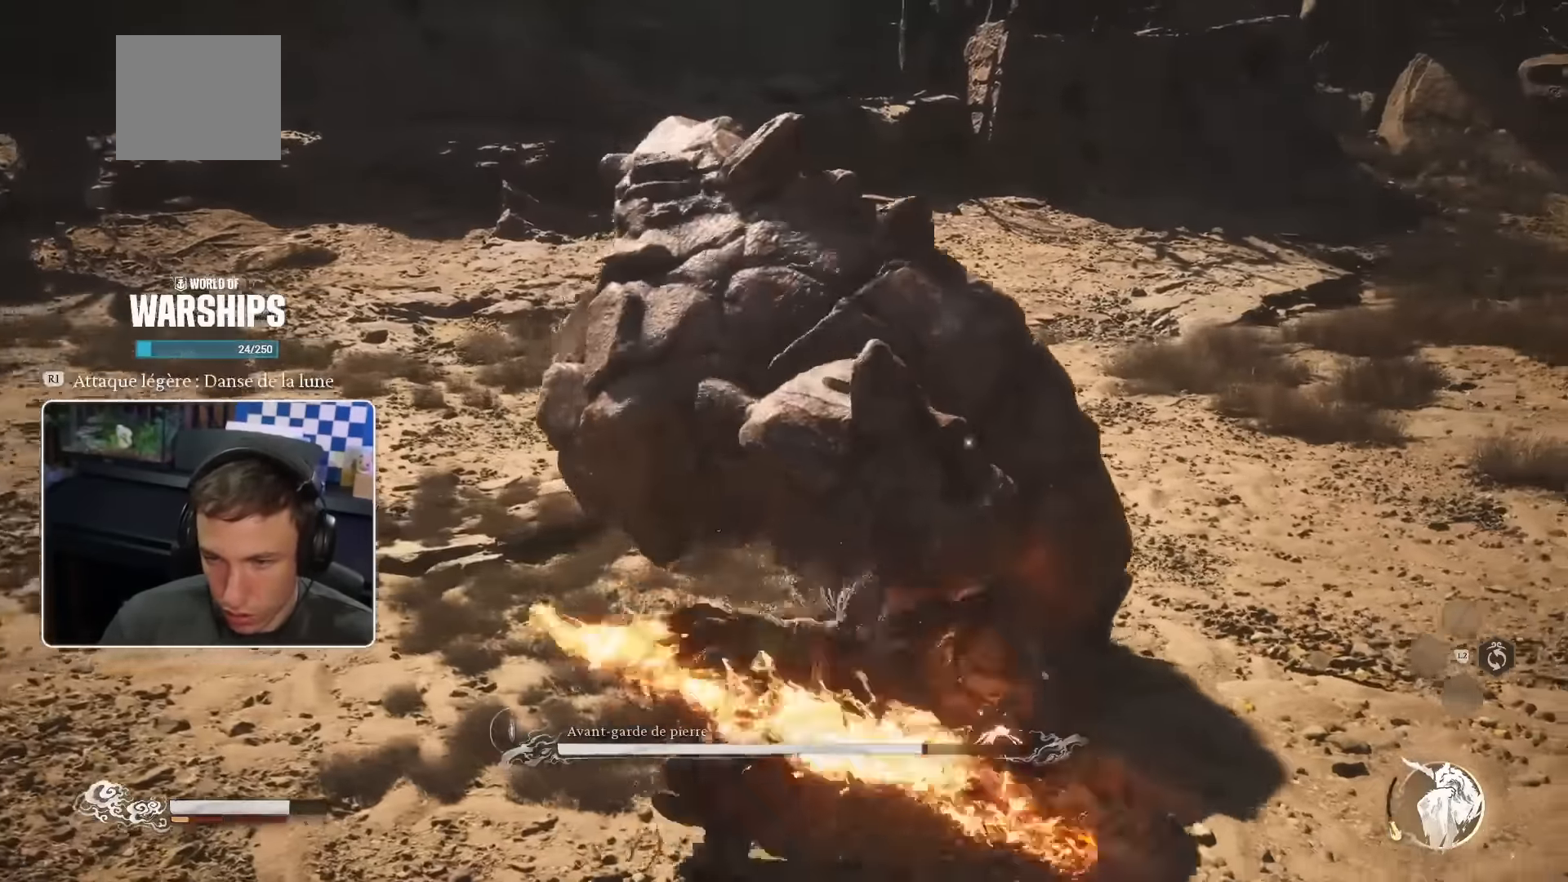
{"dt_ms": 500, "buttons": ["R2"], "left_stick": "up", "right_stick": "center", "events": [[383, "R2", "up"], [433, "R2", "down"]]}
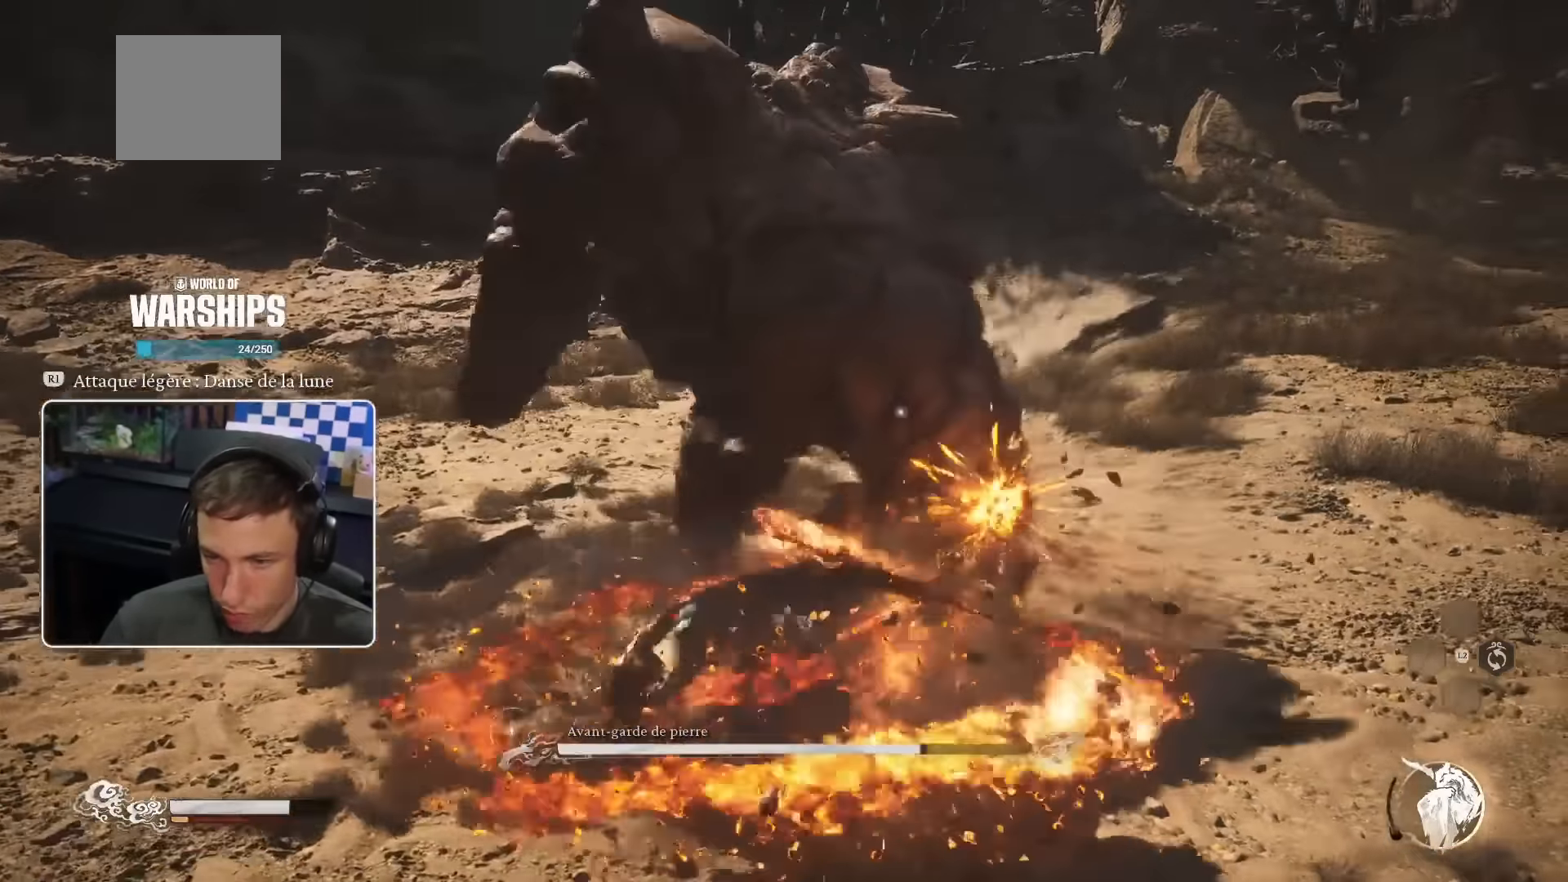
{"dt_ms": 500, "buttons": ["CIRCLE"], "left_stick": "up", "right_stick": "center", "events": [[50, "R2", "up"], [183, "CIRCLE", "down"], [283, "CIRCLE", "up"], [466, "CIRCLE", "down"]]}
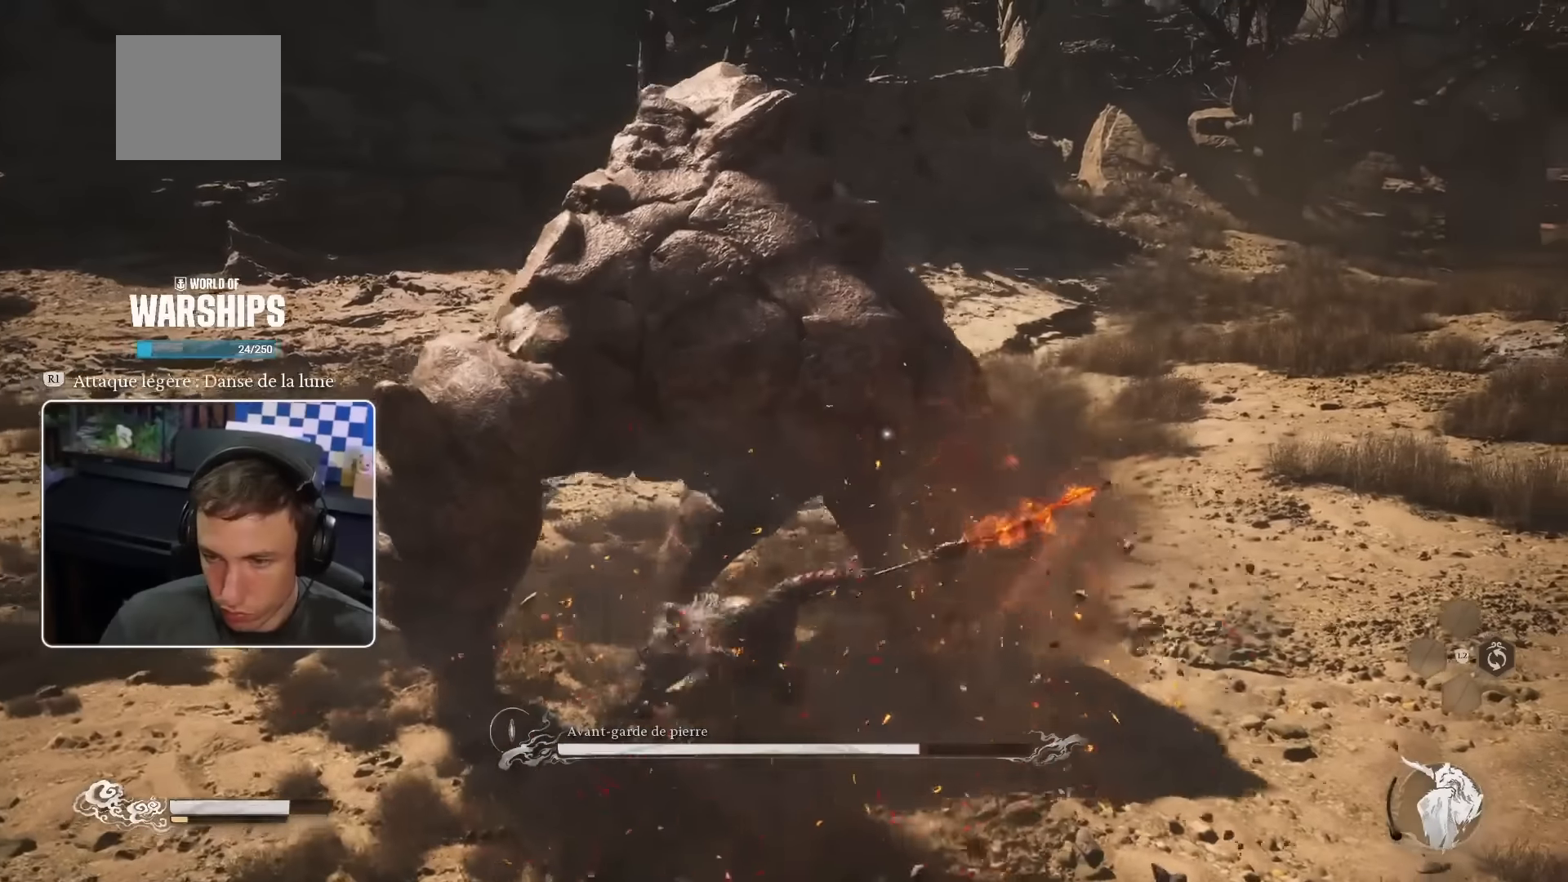
{"dt_ms": 500, "buttons": [], "left_stick": "up", "right_stick": "center", "events": [[66, "CIRCLE", "up"], [116, "R2", "down"], [250, "R2", "up"], [316, "R2", "down"], [400, "R2", "up"], [416, "CIRCLE", "down"], [500, "CIRCLE", "up"]]}
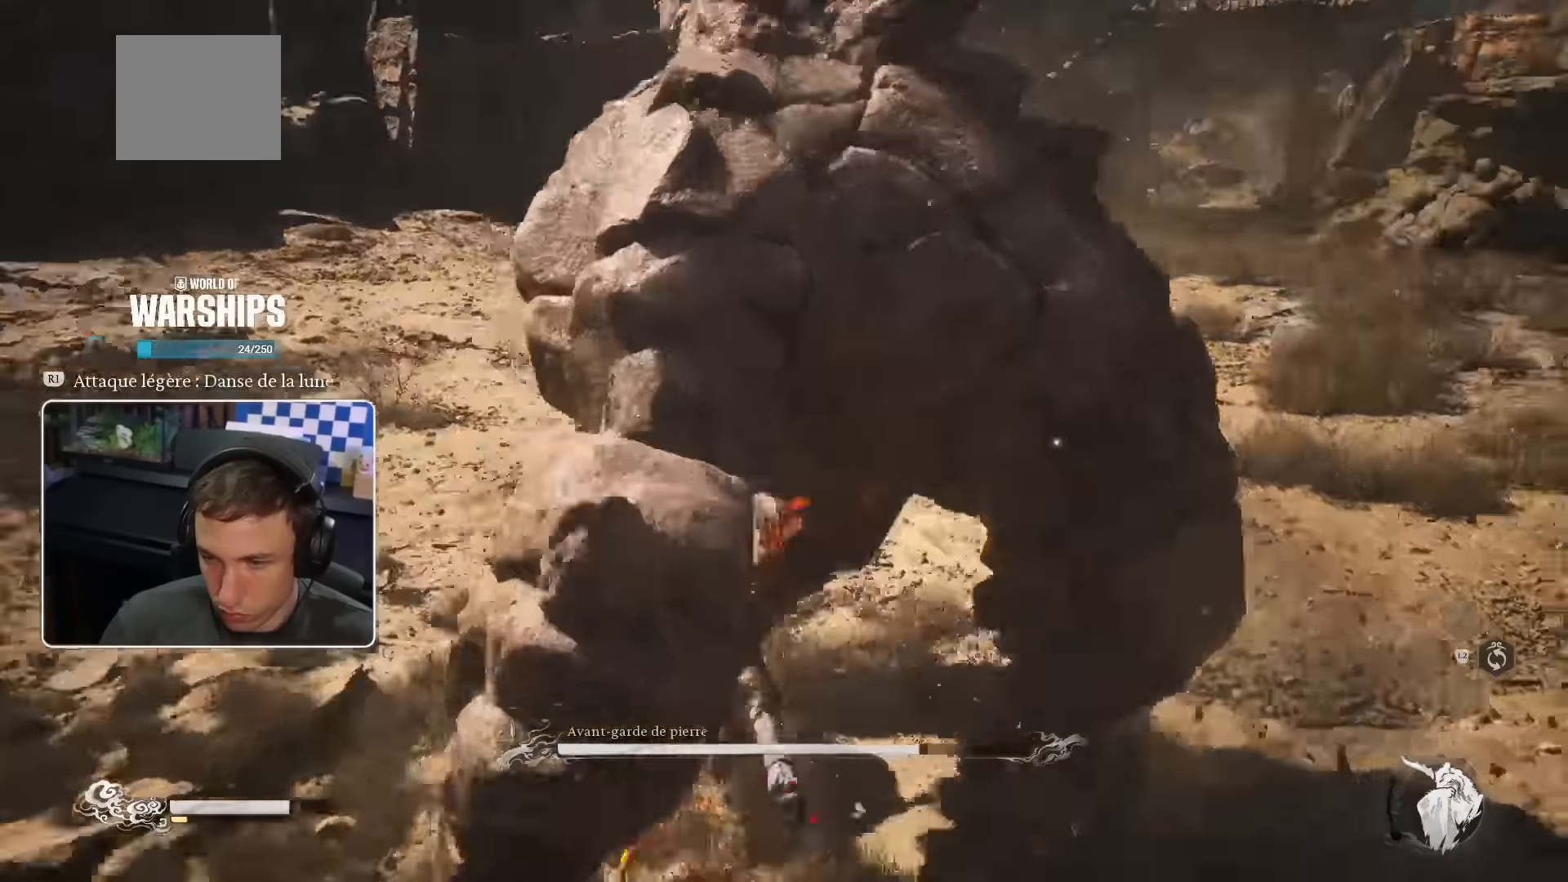
{"dt_ms": 500, "buttons": ["R1", "R2"], "left_stick": "up-right", "right_stick": "center", "events": [[150, "R1", "down"], [233, "R1", "up"], [383, "left_stick", "up-right"], [466, "R2", "down"], [500, "R1", "down"]]}
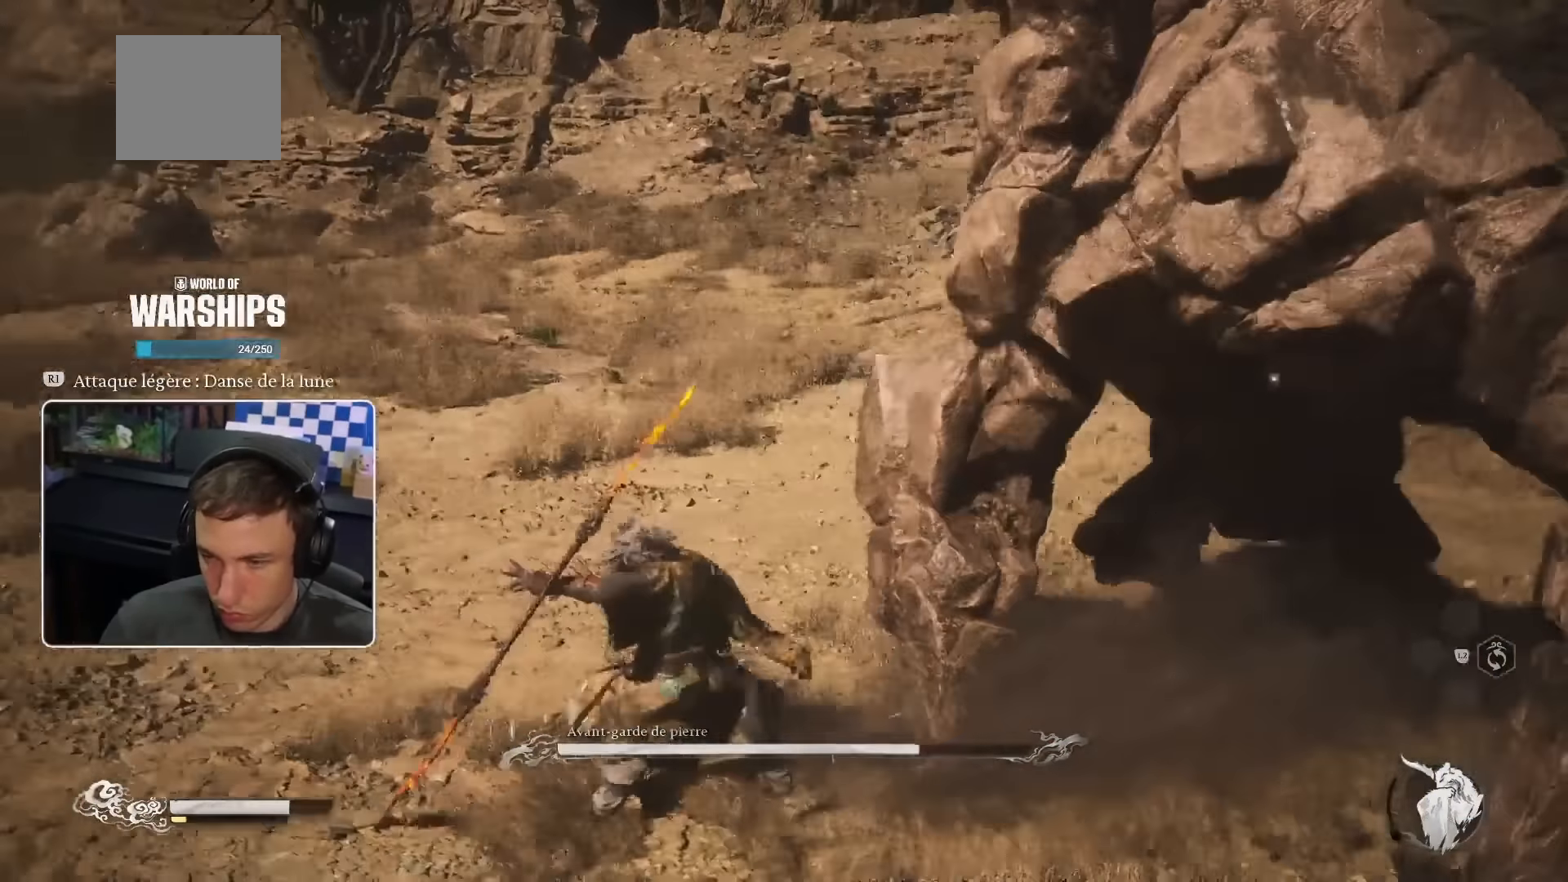
{"dt_ms": 500, "buttons": [], "left_stick": "up-right", "right_stick": "center", "events": [[50, "R2", "up"], [66, "R1", "up"], [83, "left_stick", "right"], [133, "R1", "down"], [216, "R1", "up"], [300, "R1", "down"], [350, "R1", "up"], [366, "left_stick", "up-right"]]}
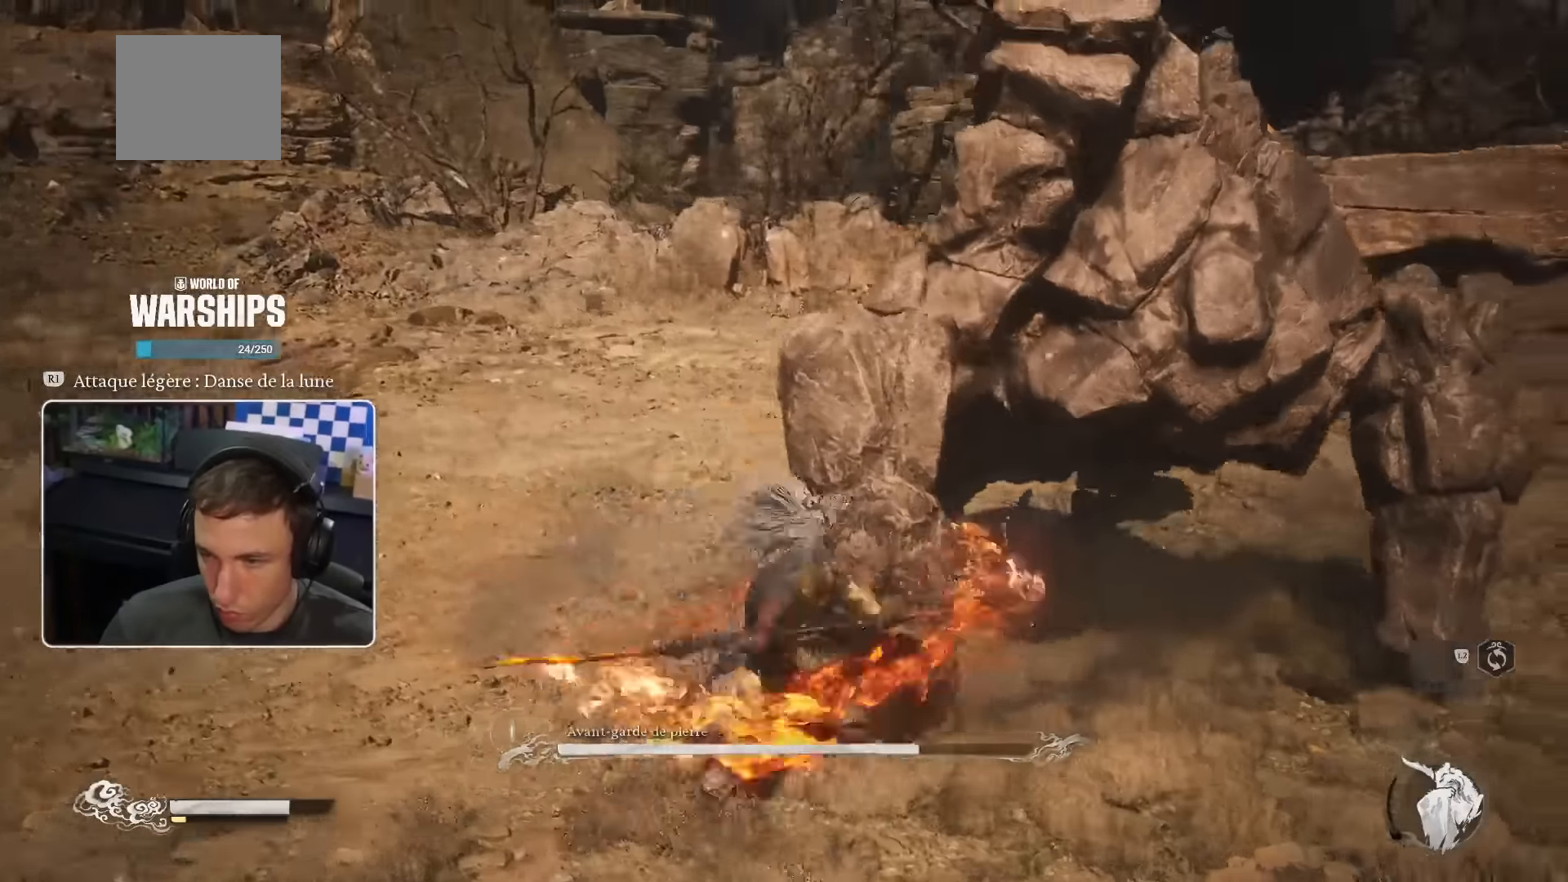
{"dt_ms": 500, "buttons": [], "left_stick": "up-right", "right_stick": "center", "events": [[83, "R1", "down"], [150, "R1", "up"], [233, "R1", "down"], [266, "R1", "up"], [383, "R1", "down"], [433, "R1", "up"]]}
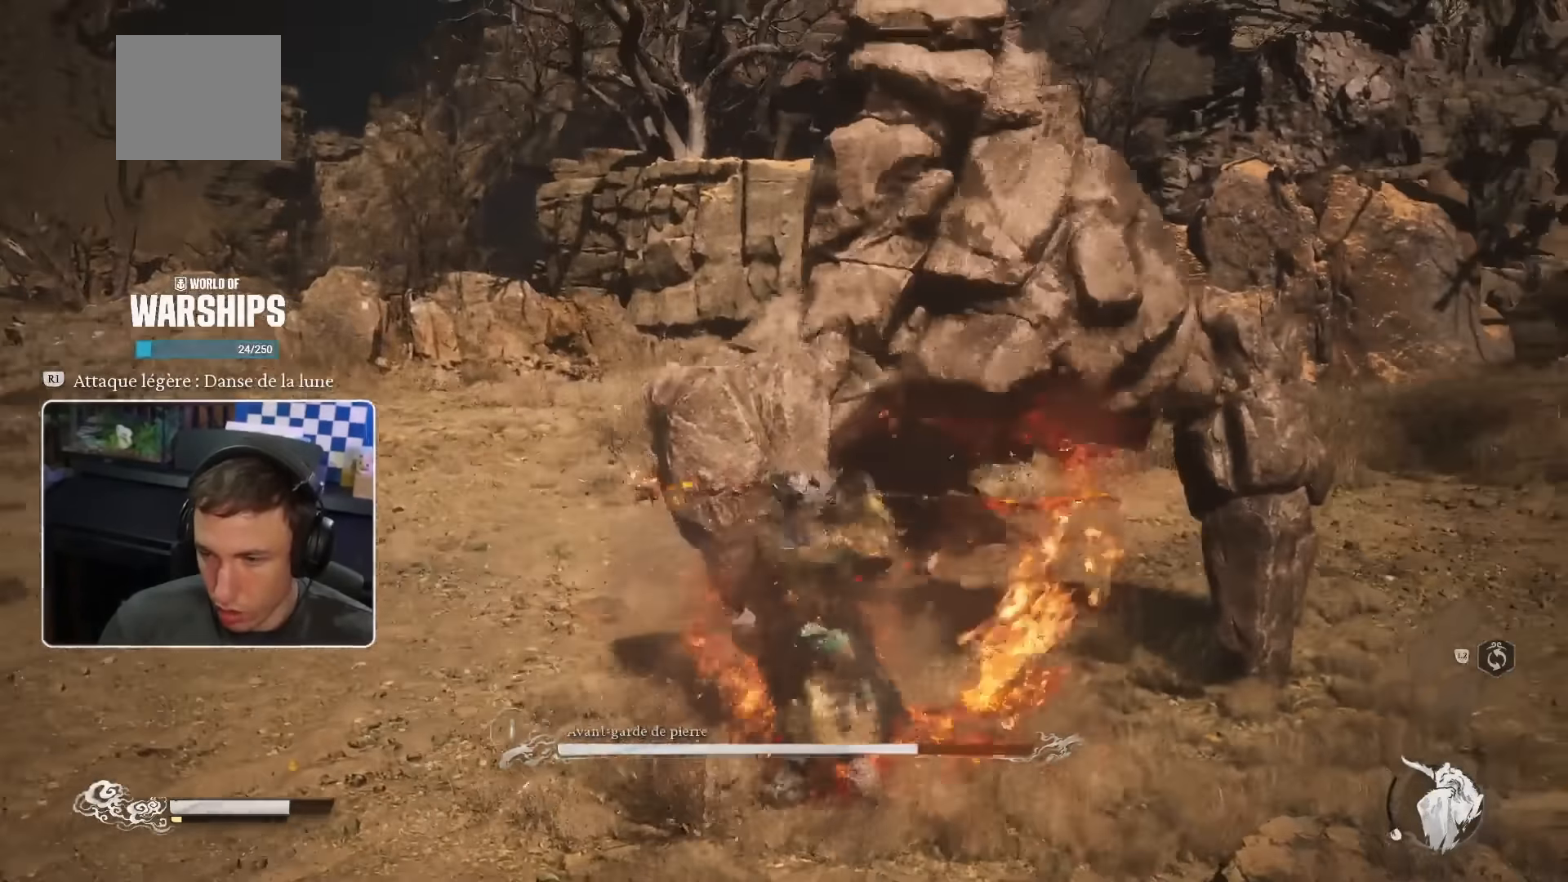
{"dt_ms": 500, "buttons": [], "left_stick": "up", "right_stick": "center", "events": [[33, "R1", "down"], [50, "left_stick", "up"], [100, "R1", "up"], [166, "R1", "down"], [250, "R1", "up"], [333, "R1", "down"], [416, "R1", "up"]]}
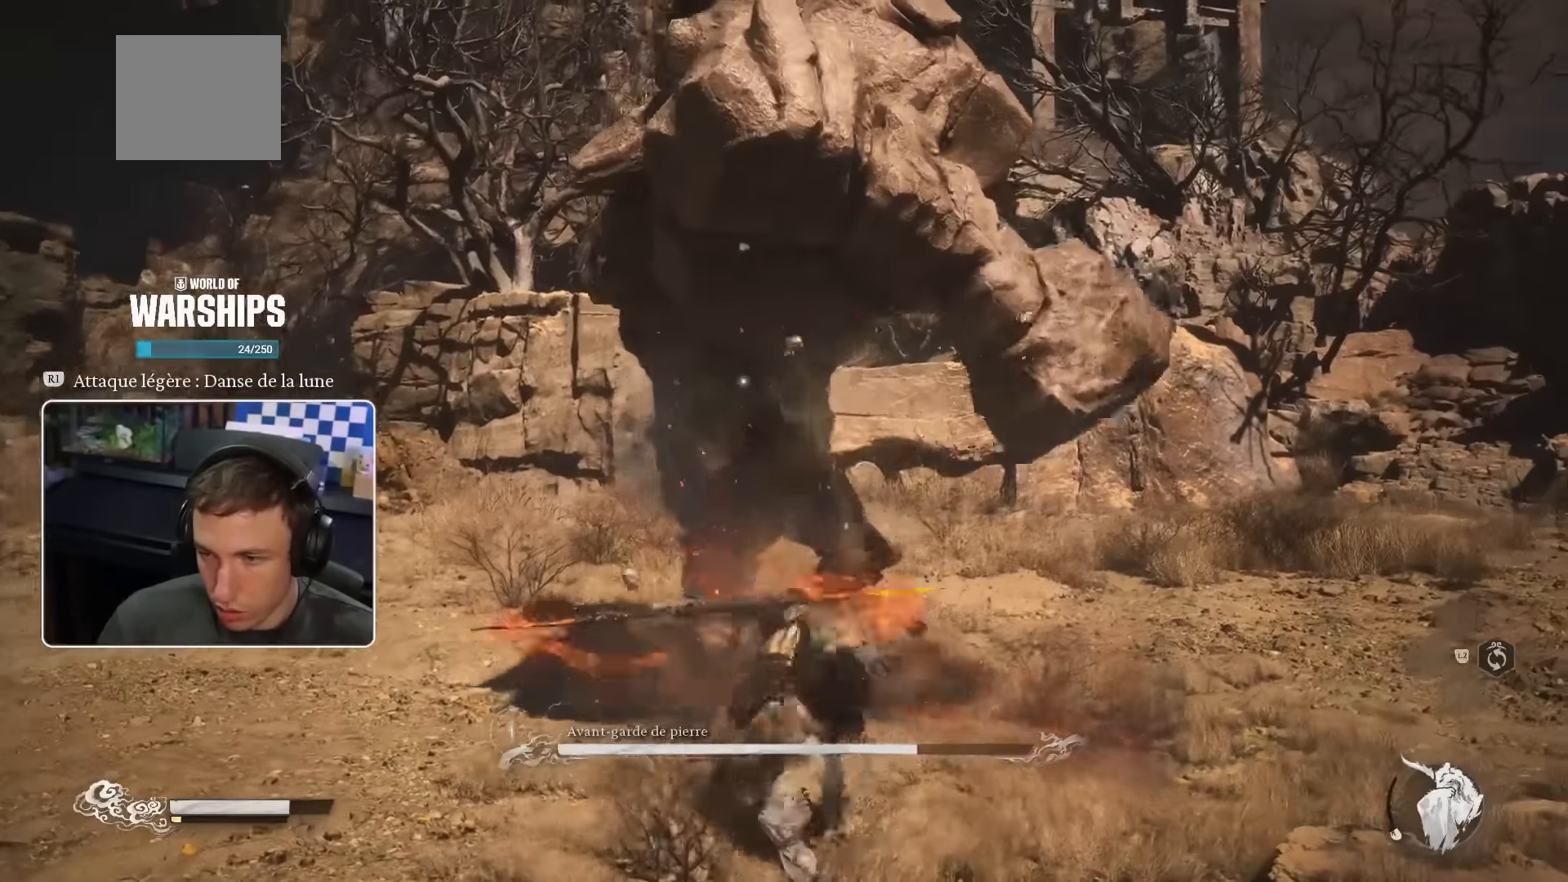
{"dt_ms": 500, "buttons": ["CIRCLE", "R2"], "left_stick": "up", "right_stick": "center", "events": [[350, "CIRCLE", "down"], [466, "R2", "down"]]}
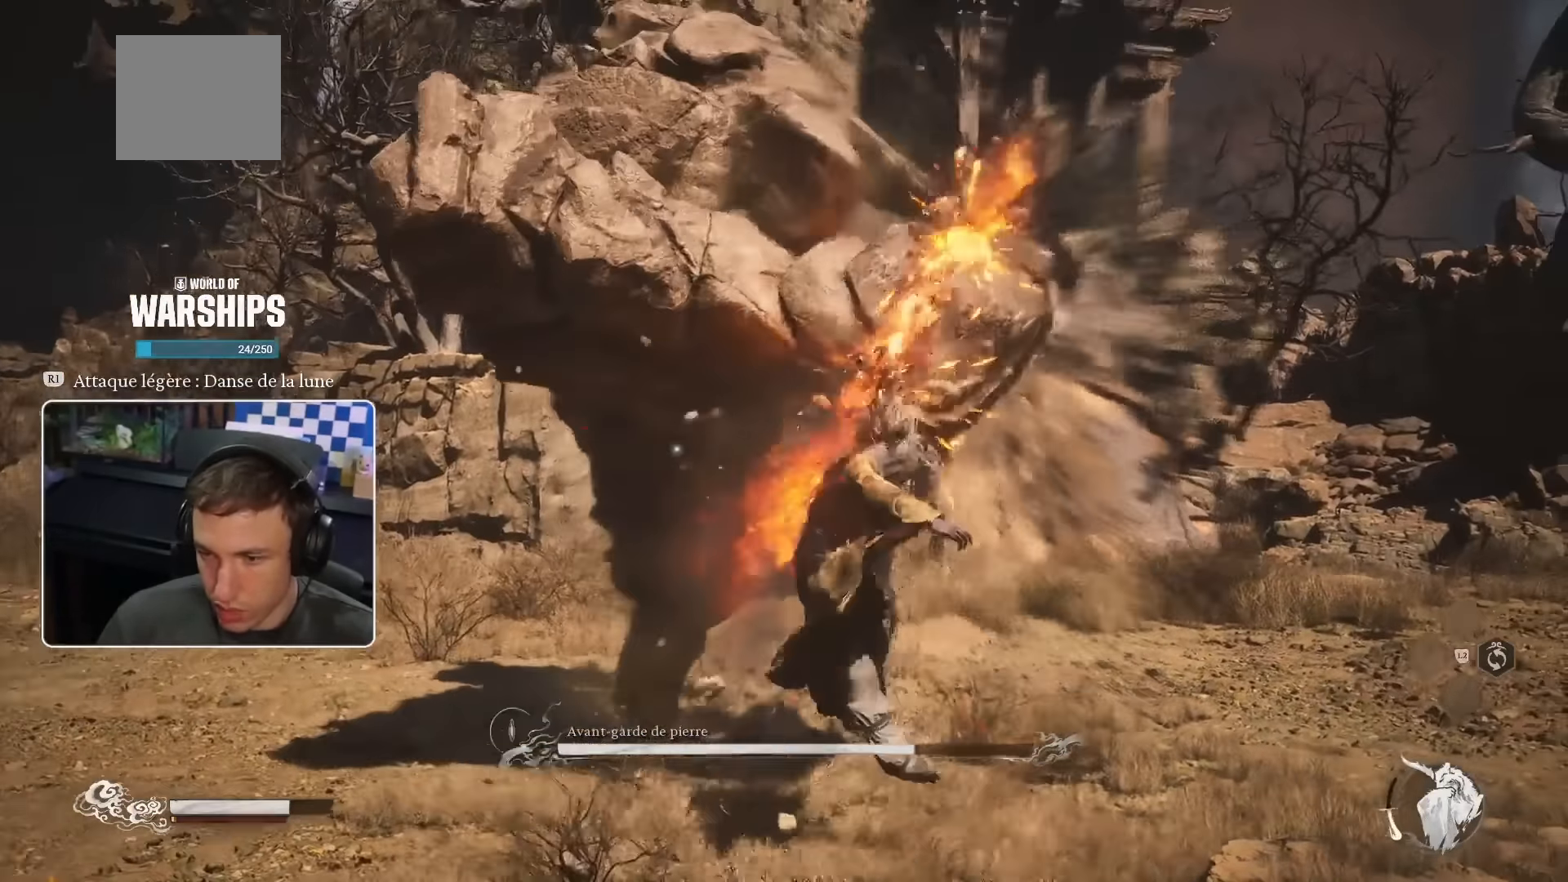
{"dt_ms": 500, "buttons": ["CIRCLE"], "left_stick": "up", "right_stick": "center", "events": [[16, "CIRCLE", "up"], [116, "R2", "up"], [266, "CIRCLE", "down"]]}
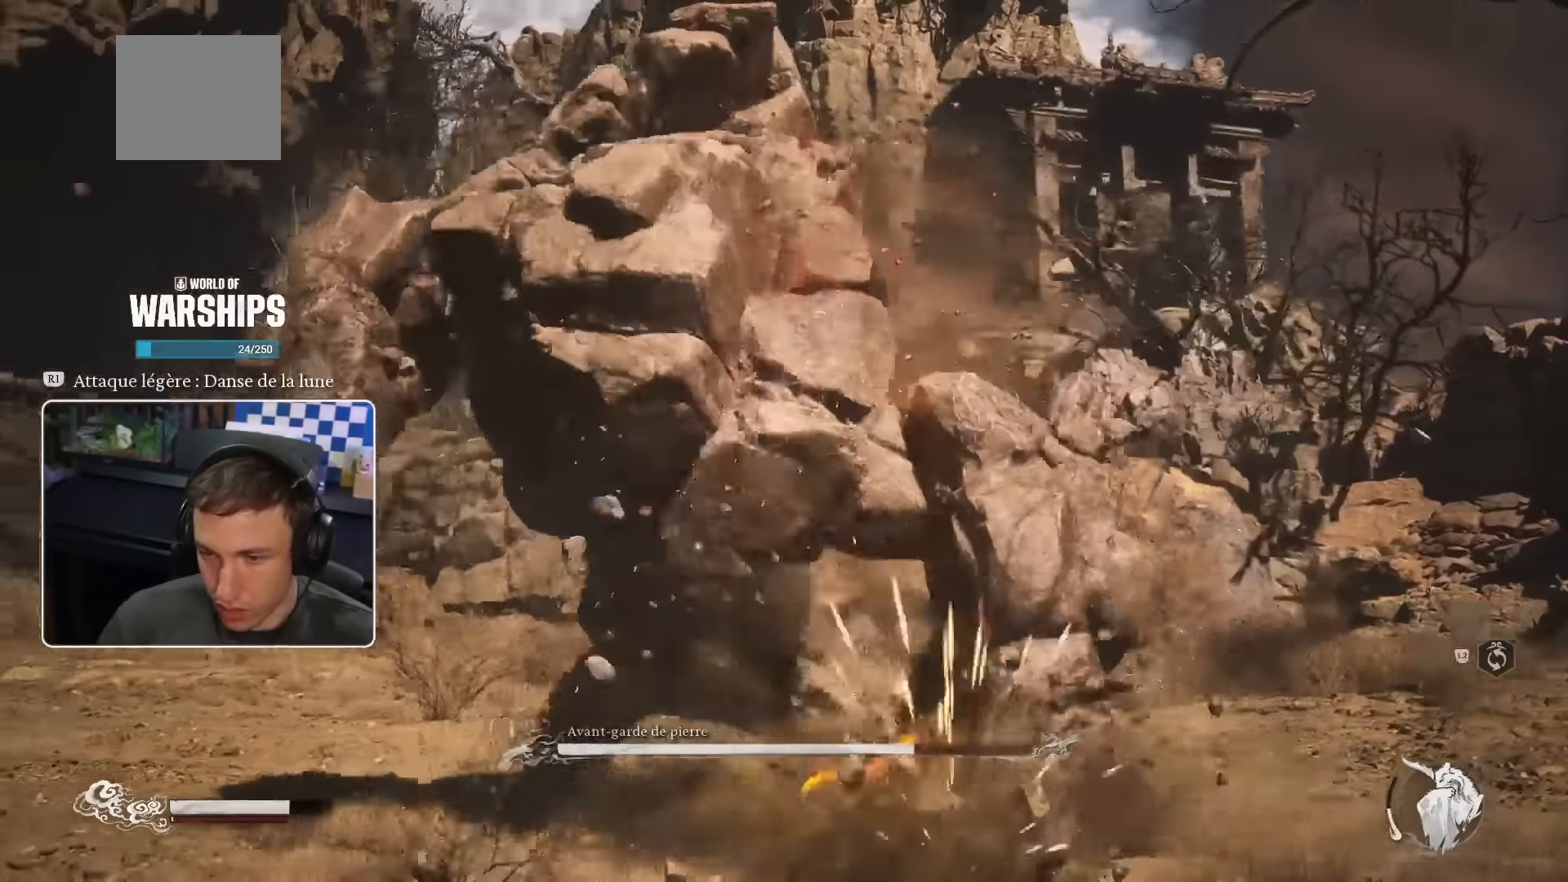
{"dt_ms": 500, "buttons": [], "left_stick": "up", "right_stick": "center", "events": [[33, "CIRCLE", "up"]]}
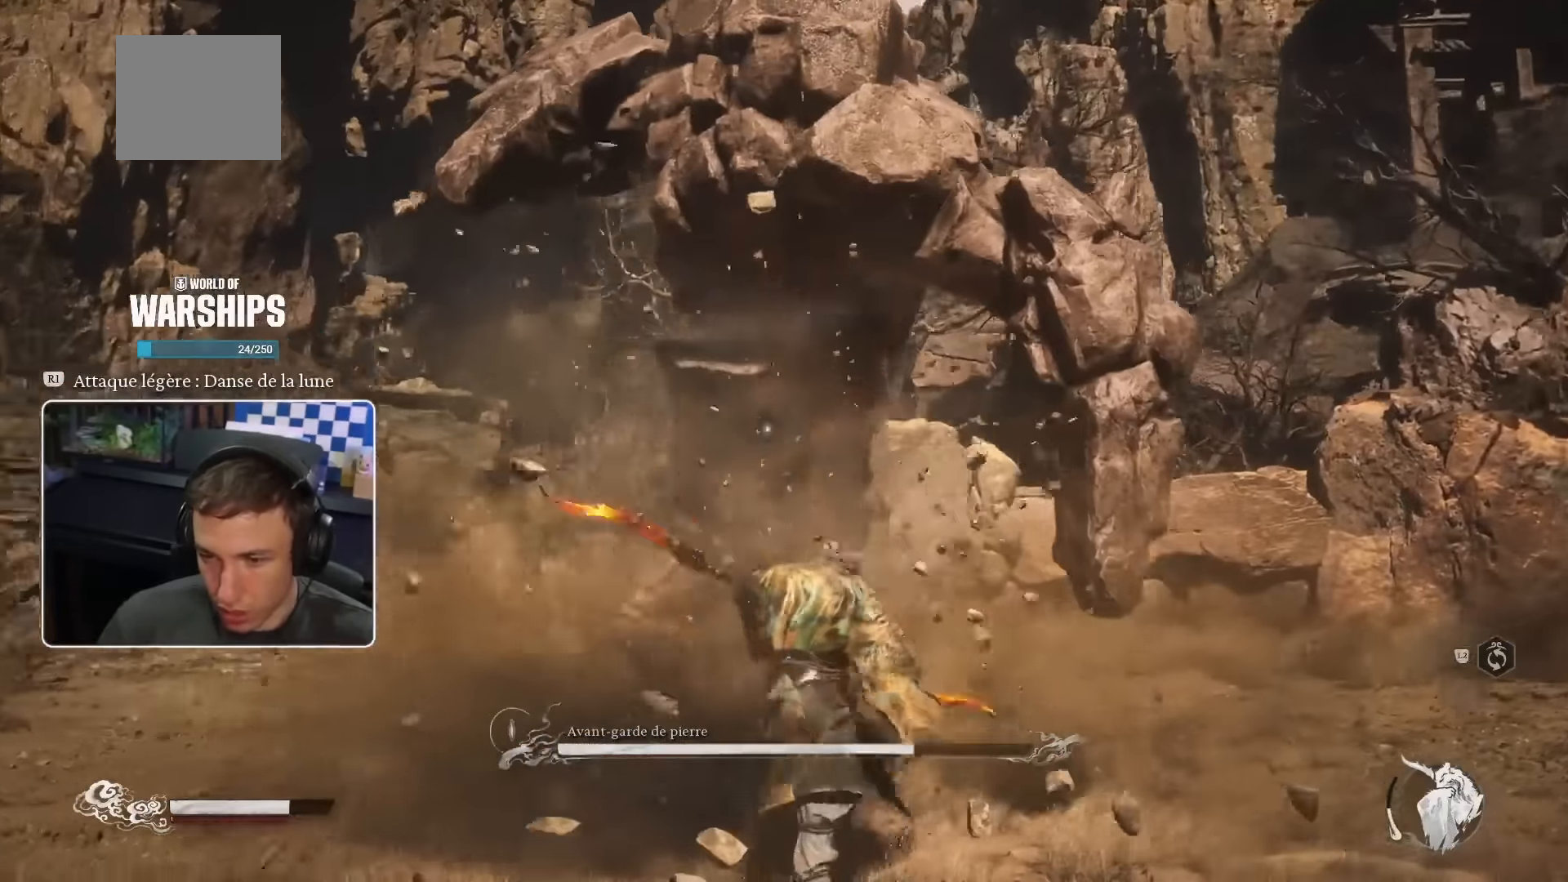
{"dt_ms": 1000, "buttons": [], "left_stick": "up", "right_stick": "center"}
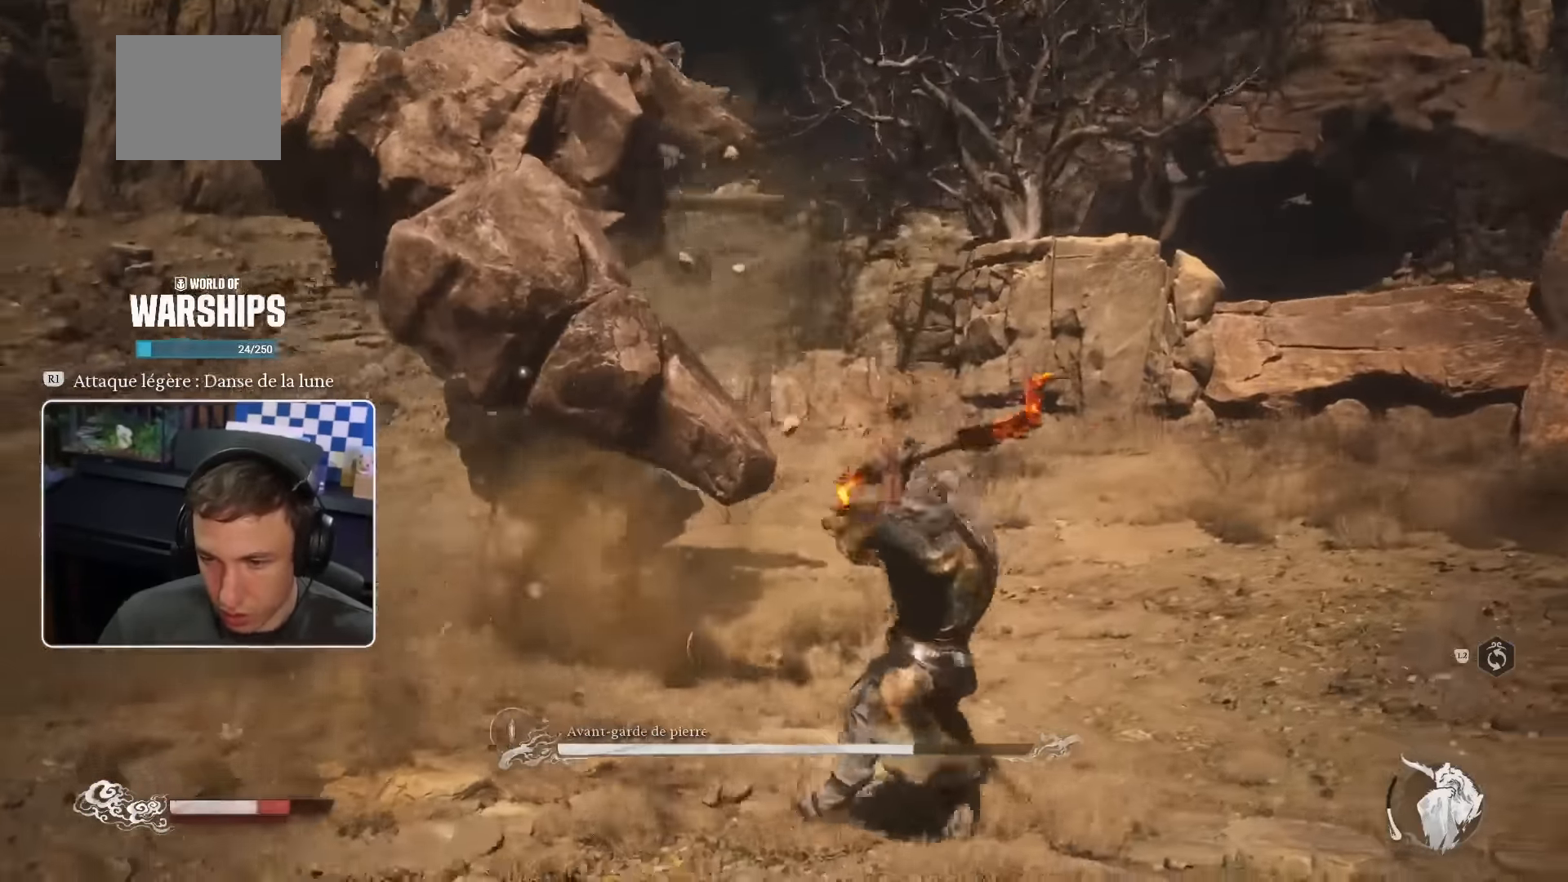
{"dt_ms": 500, "buttons": ["CIRCLE"], "left_stick": "up", "right_stick": "center", "events": [[383, "CIRCLE", "down"]]}
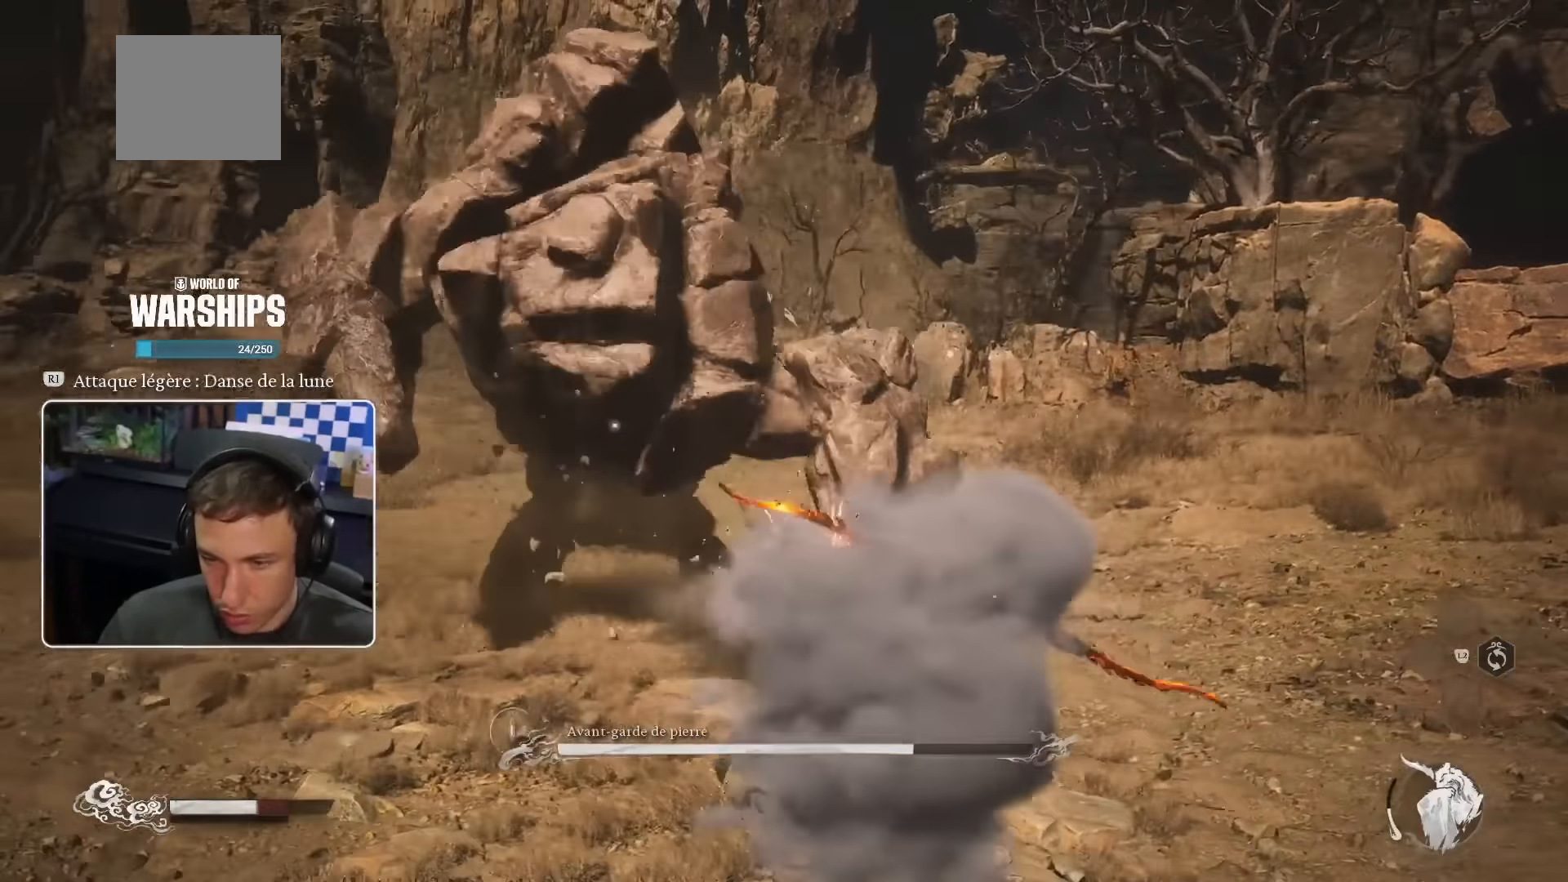
{"dt_ms": 500, "buttons": ["R1"], "left_stick": "up", "right_stick": "center", "events": [[16, "CIRCLE", "up"], [116, "R1", "down"], [233, "R1", "up"], [233, "R2", "down"], [316, "R1", "down"], [316, "R2", "up"], [366, "R1", "up"], [450, "R1", "down"]]}
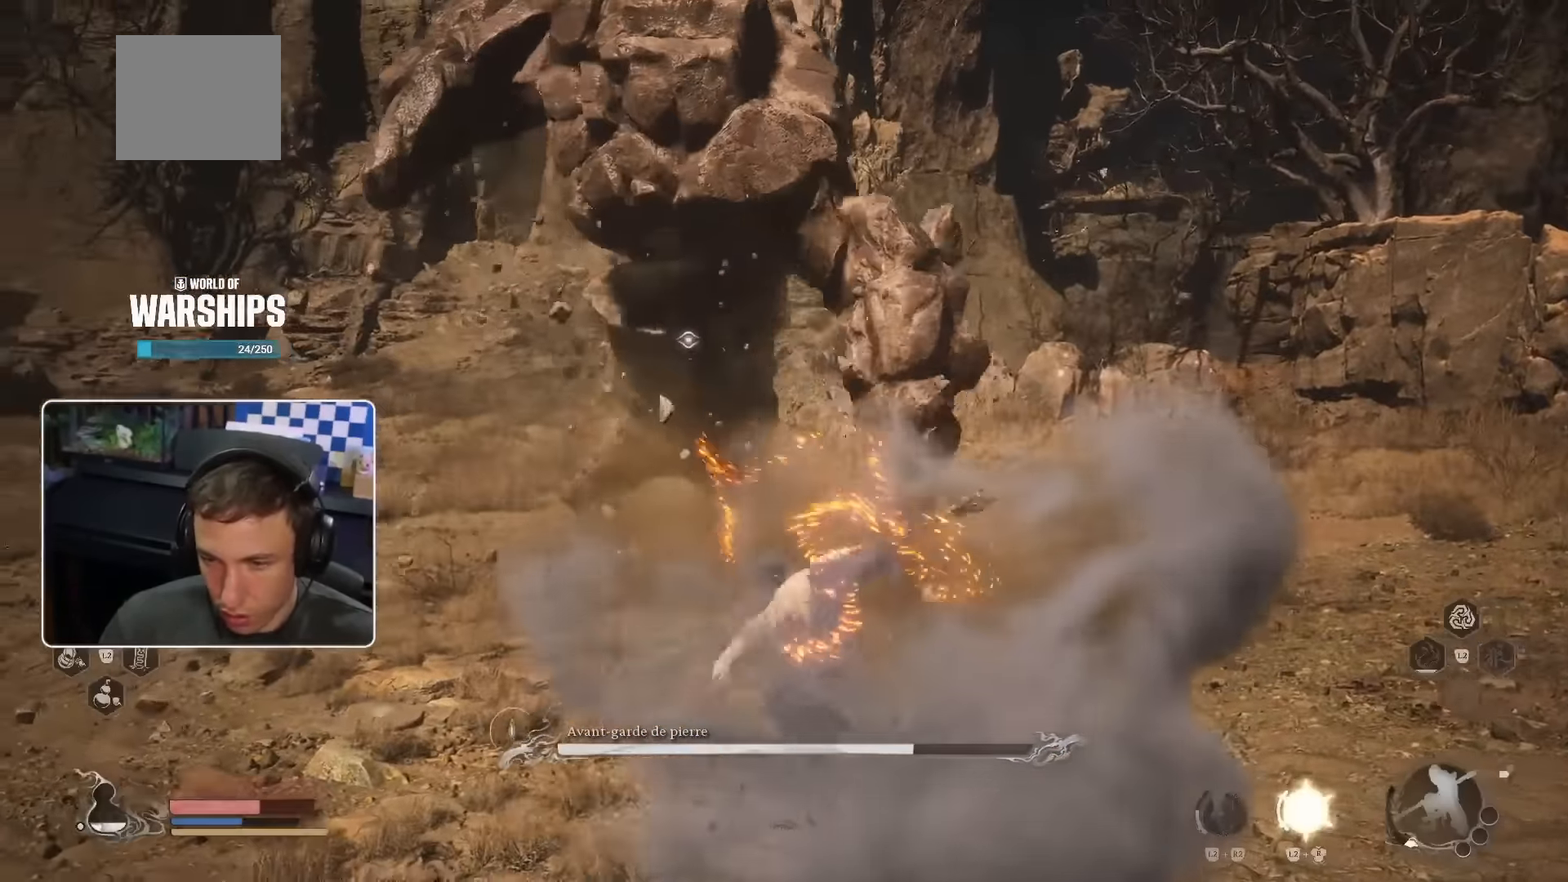
{"dt_ms": 500, "buttons": [], "left_stick": "up", "right_stick": "center", "events": [[16, "R1", "up"], [233, "left_stick", "center"], [333, "R1", "down"], [383, "left_stick", "up"], [450, "R1", "up"]]}
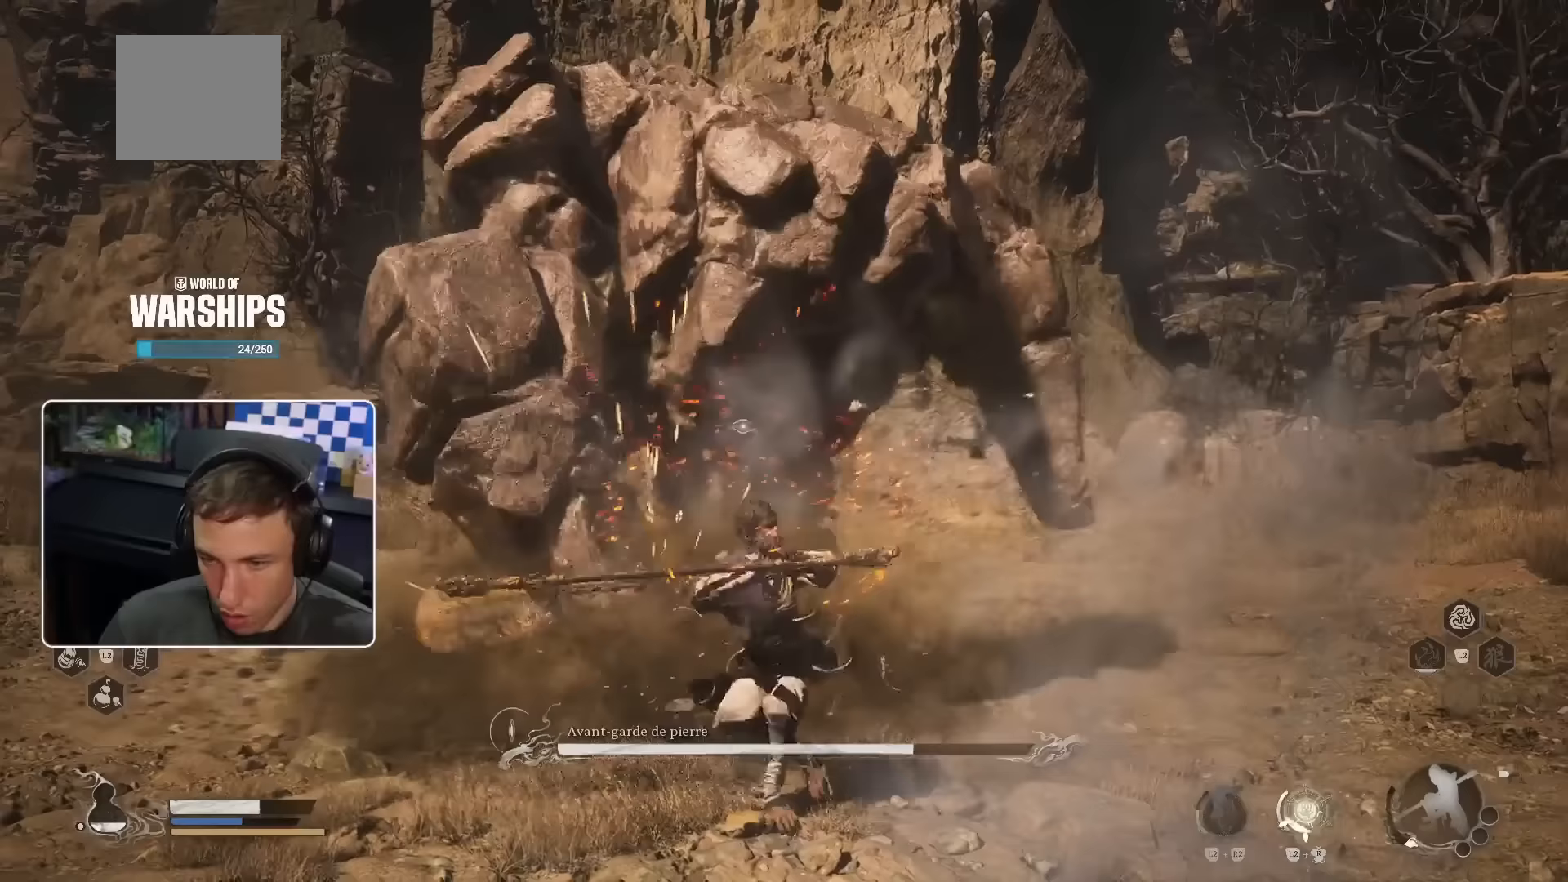
{"dt_ms": 500, "buttons": [], "left_stick": "right", "right_stick": "center", "events": [[333, "left_stick", "up-right"], [483, "left_stick", "right"]]}
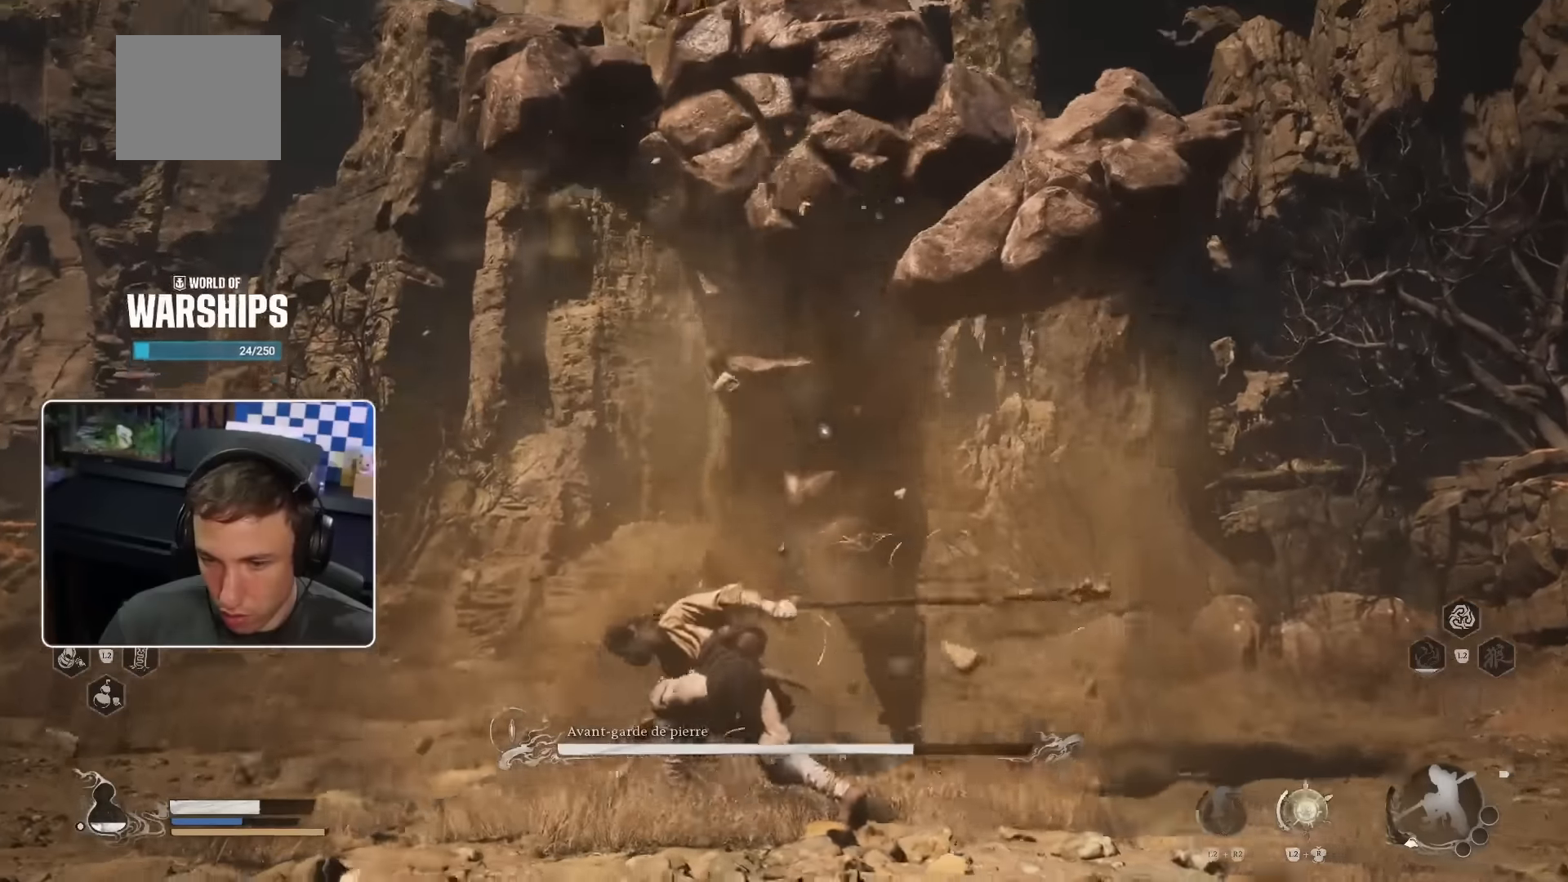
{"dt_ms": 500, "buttons": ["R2"], "left_stick": "down", "right_stick": "center", "events": [[33, "left_stick", "down-right"], [50, "CIRCLE", "down"], [150, "R2", "down"], [233, "left_stick", "down"], [350, "CIRCLE", "up"]]}